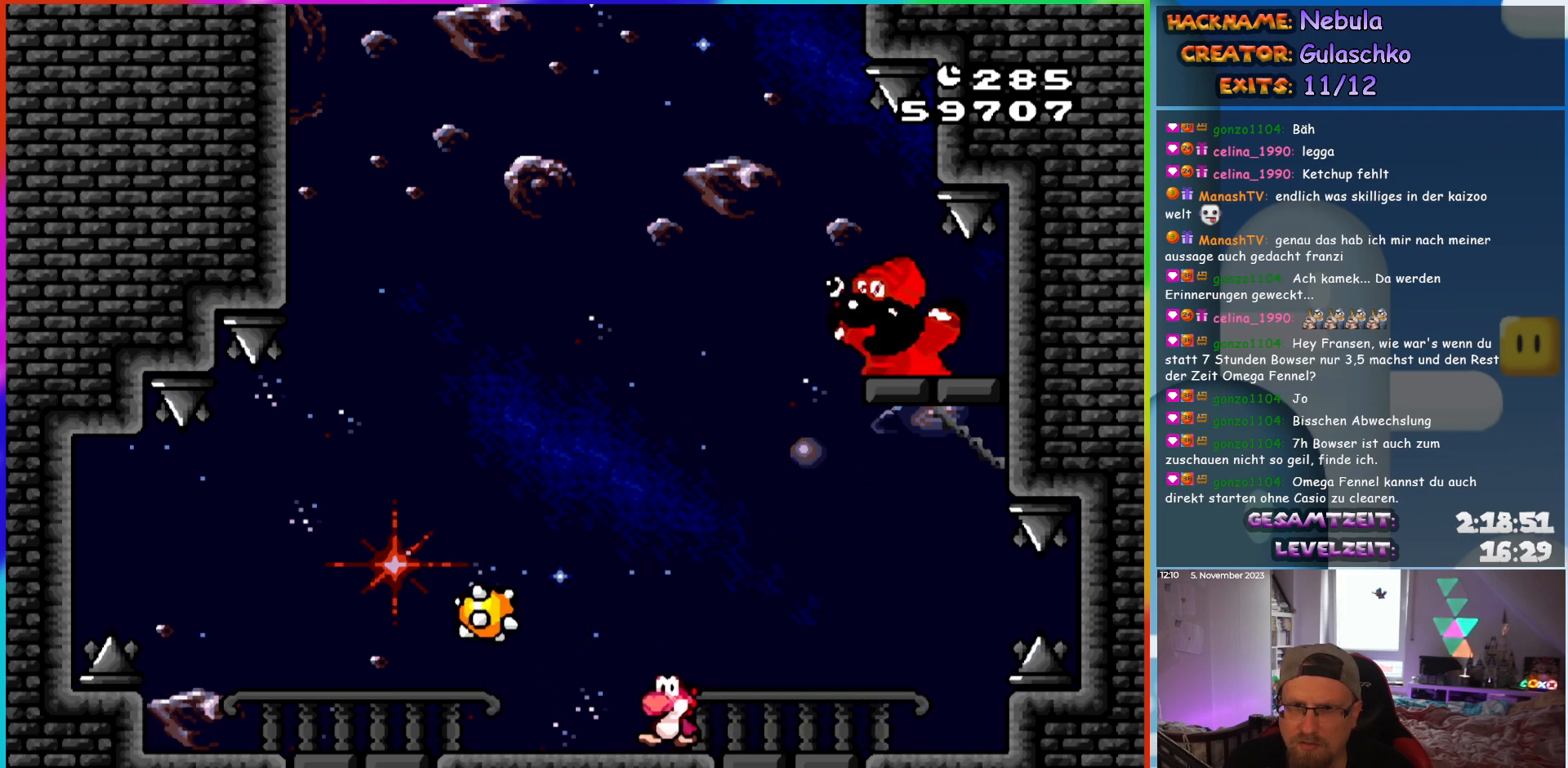
Gameplay with a controller (Nintendo layout); each line is a JSON object with the inputs held at the frame after it. "events" lists button and stick changes between this image and that frame as [ms after this image, input, new state], when the widget could be followed in between. Not read: L3 R3.
{"buttons": ["Y", "DPAD_LEFT"], "events": [[117, "DPAD_LEFT", "up"], [133, "DPAD_RIGHT", "down"], [233, "DPAD_RIGHT", "up"], [450, "DPAD_LEFT", "down"]]}
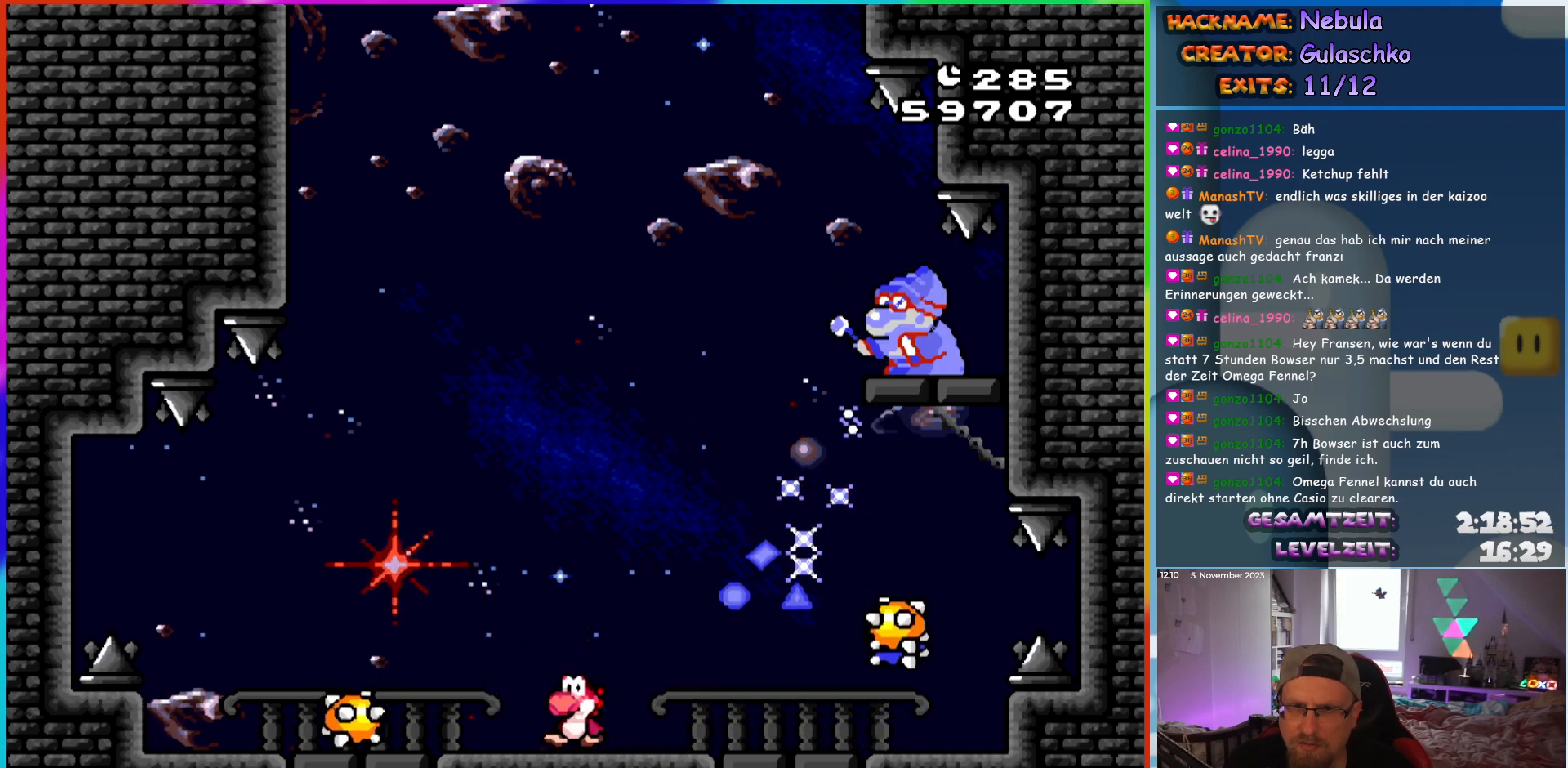
{"buttons": ["Y"], "events": [[83, "DPAD_LEFT", "up"], [367, "DPAD_LEFT", "down"], [500, "DPAD_LEFT", "up"]]}
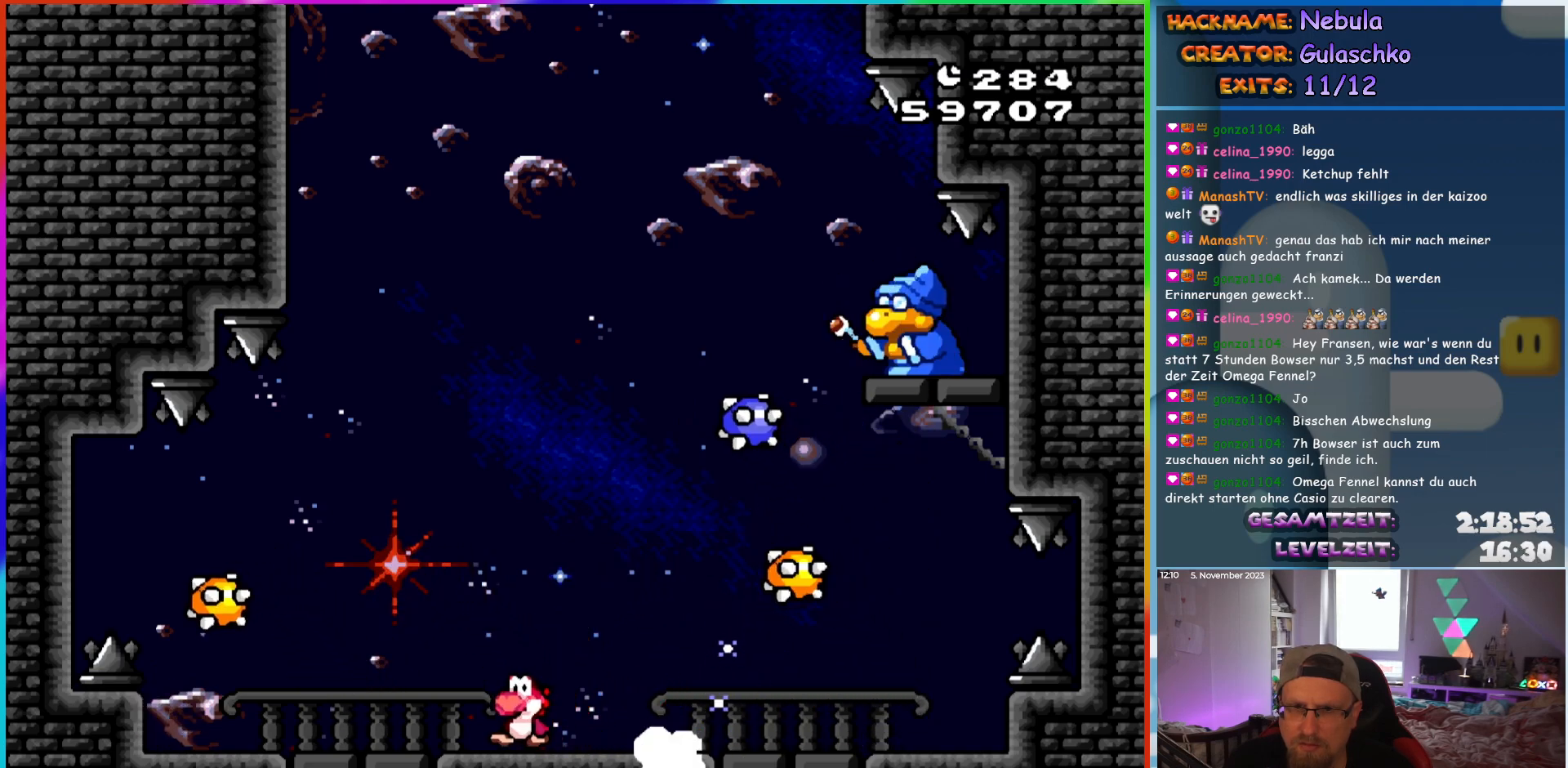
{"buttons": ["Y", "DPAD_LEFT"], "events": [[317, "DPAD_LEFT", "down"]]}
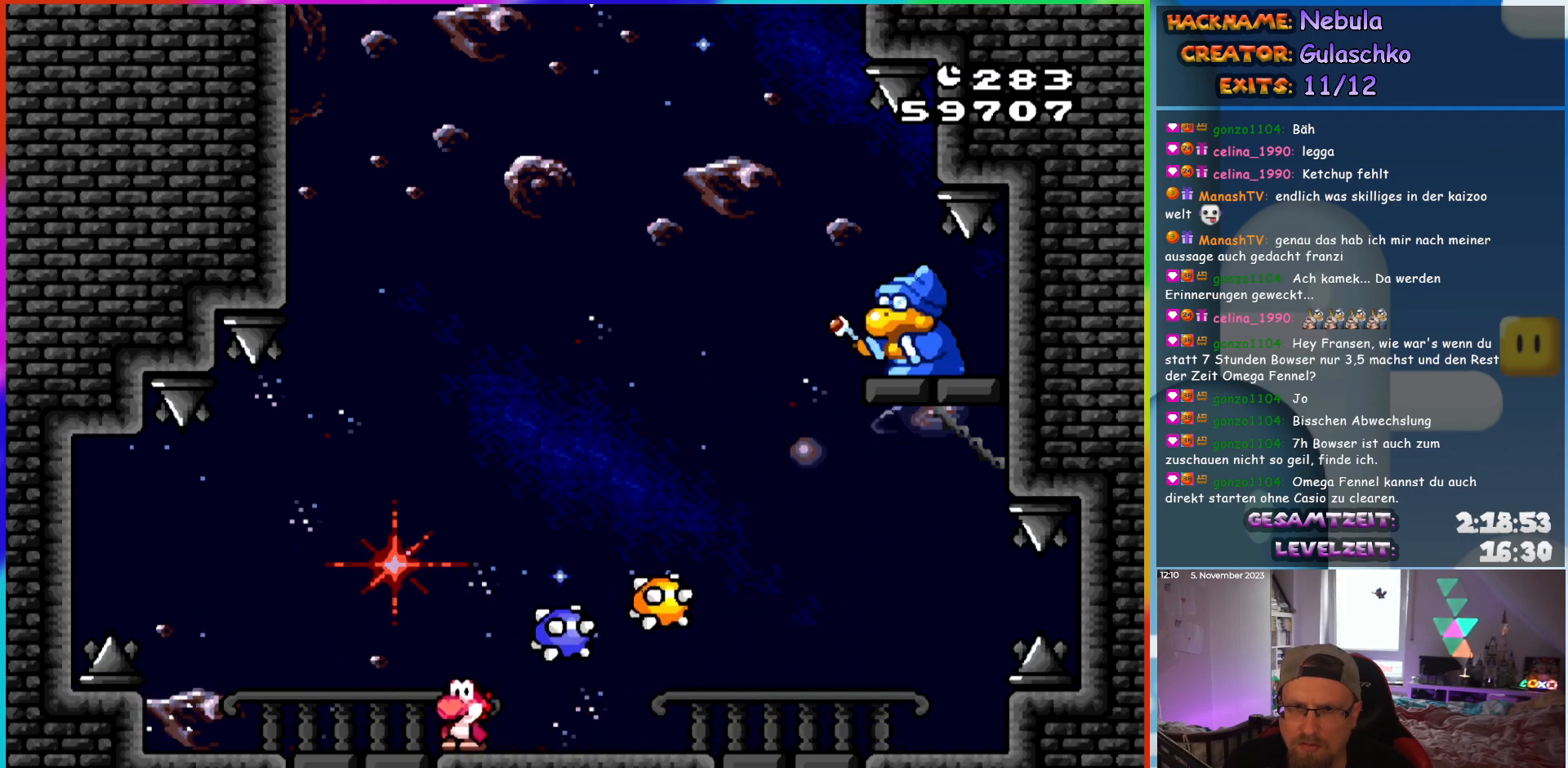
{"buttons": ["Y", "DPAD_LEFT"], "events": [[17, "DPAD_LEFT", "up"], [117, "DPAD_RIGHT", "down"], [350, "DPAD_RIGHT", "up"], [367, "DPAD_LEFT", "down"]]}
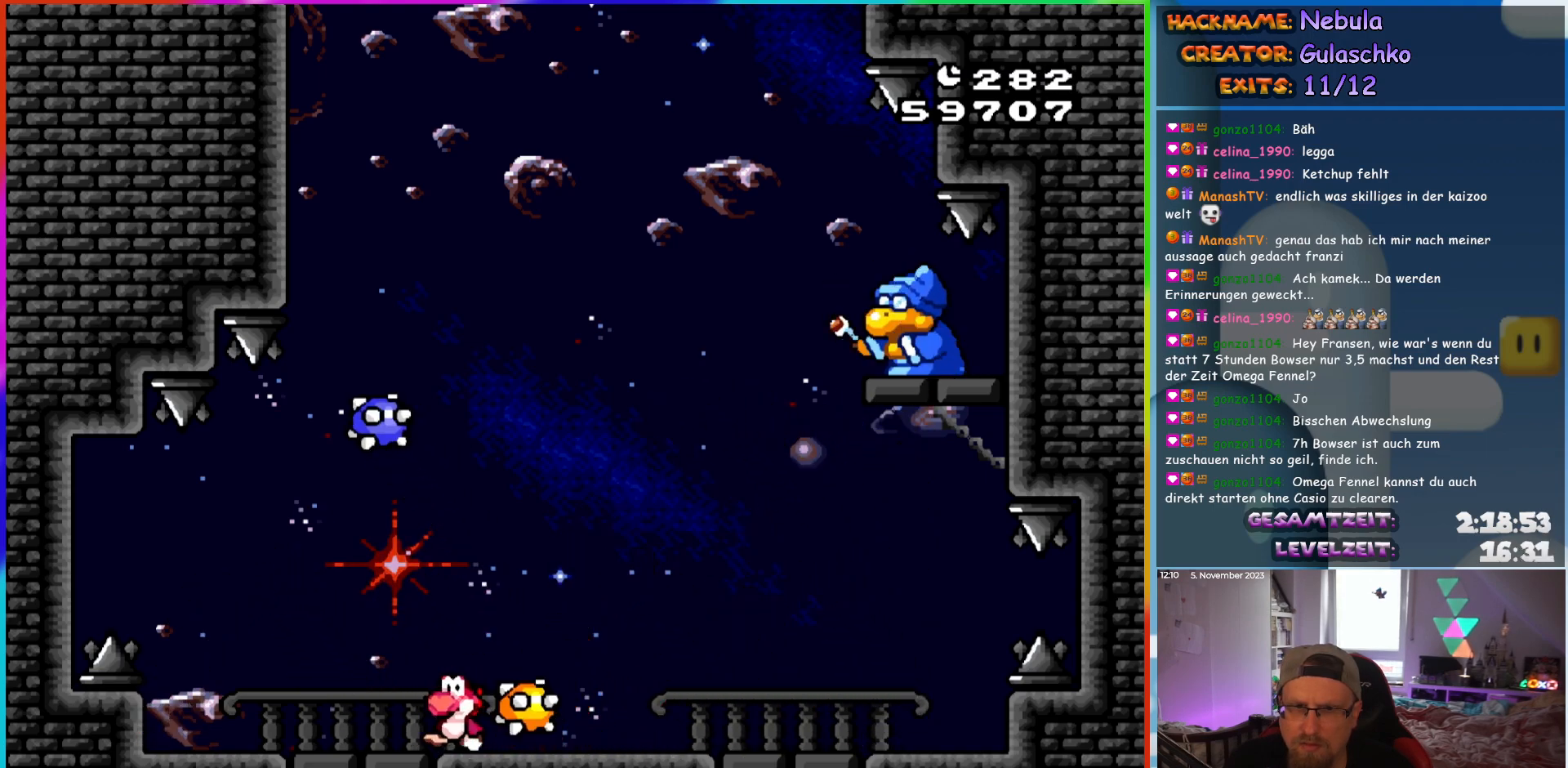
{"buttons": ["Y", "DPAD_LEFT"], "events": [[100, "DPAD_LEFT", "up"], [133, "DPAD_RIGHT", "down"], [417, "DPAD_RIGHT", "up"], [433, "DPAD_LEFT", "down"]]}
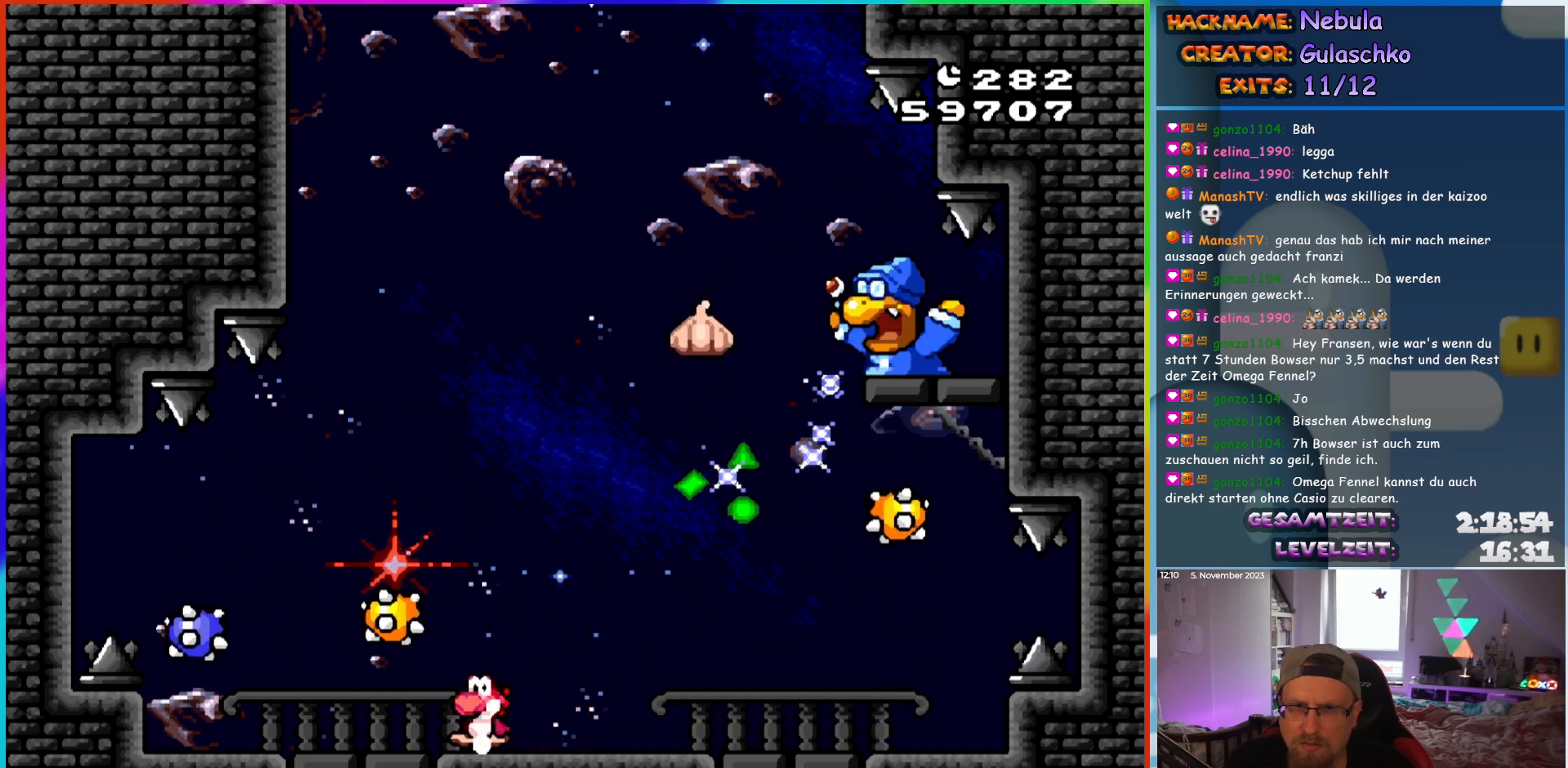
{"buttons": ["B", "Y", "DPAD_RIGHT"], "events": [[33, "DPAD_LEFT", "up"], [117, "DPAD_LEFT", "down"], [350, "B", "down"], [367, "DPAD_LEFT", "up"], [433, "DPAD_RIGHT", "down"]]}
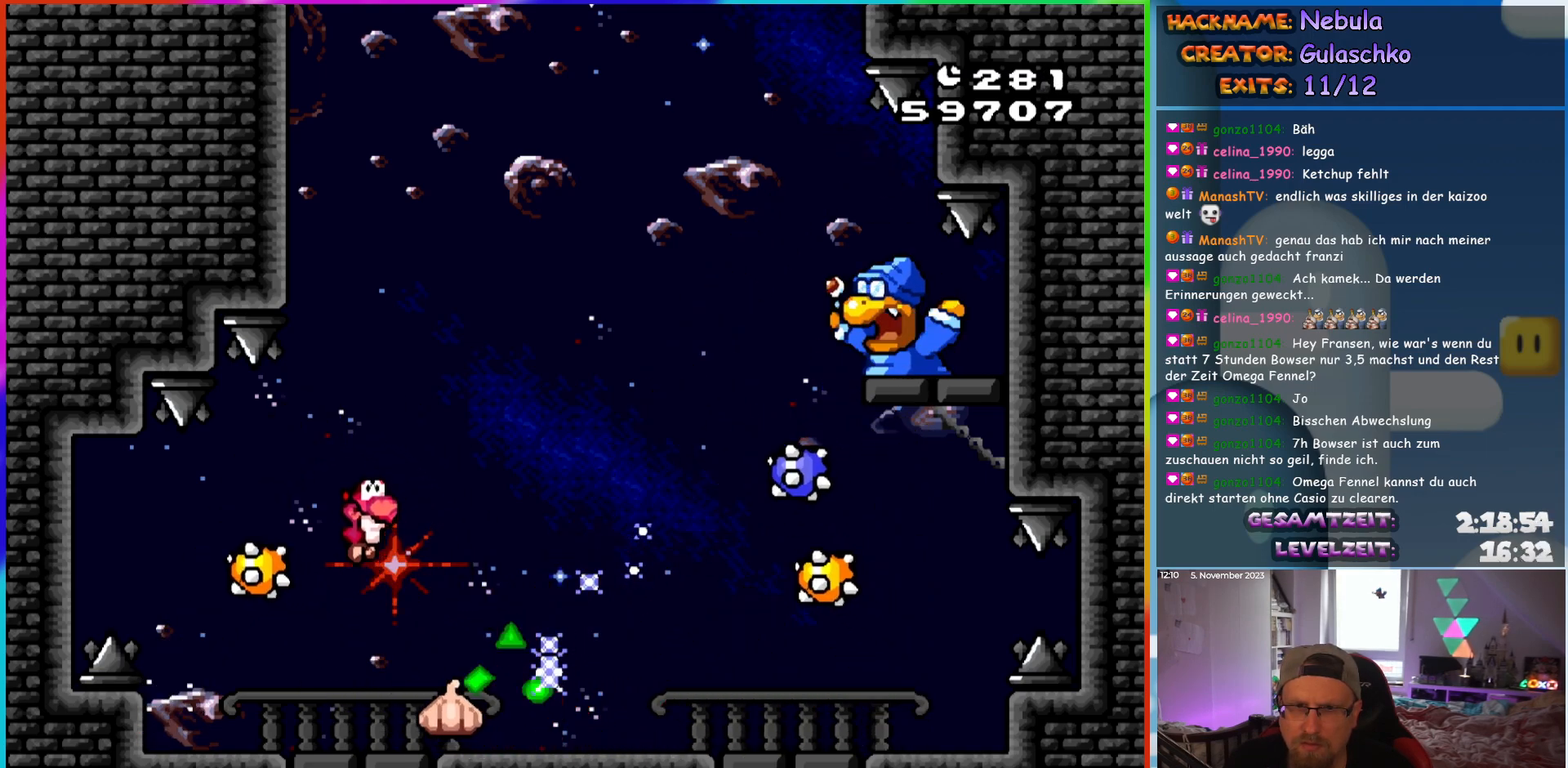
{"buttons": ["Y", "DPAD_LEFT"], "events": [[183, "B", "up"], [233, "DPAD_RIGHT", "up"], [333, "DPAD_LEFT", "down"]]}
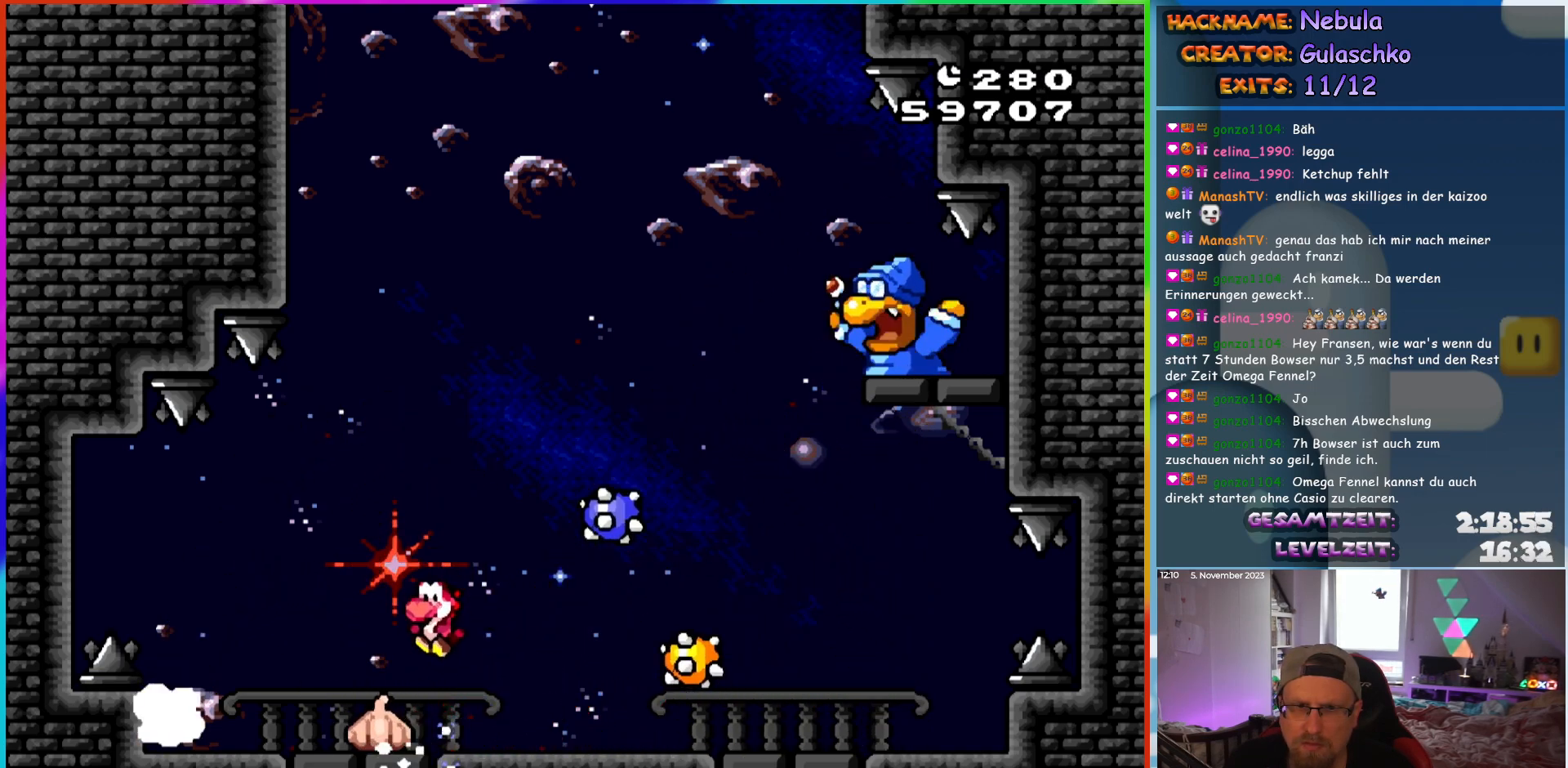
{"buttons": ["Y", "DPAD_LEFT"], "events": [[183, "DPAD_LEFT", "up"], [200, "DPAD_RIGHT", "down"], [350, "DPAD_RIGHT", "up"], [500, "DPAD_LEFT", "down"]]}
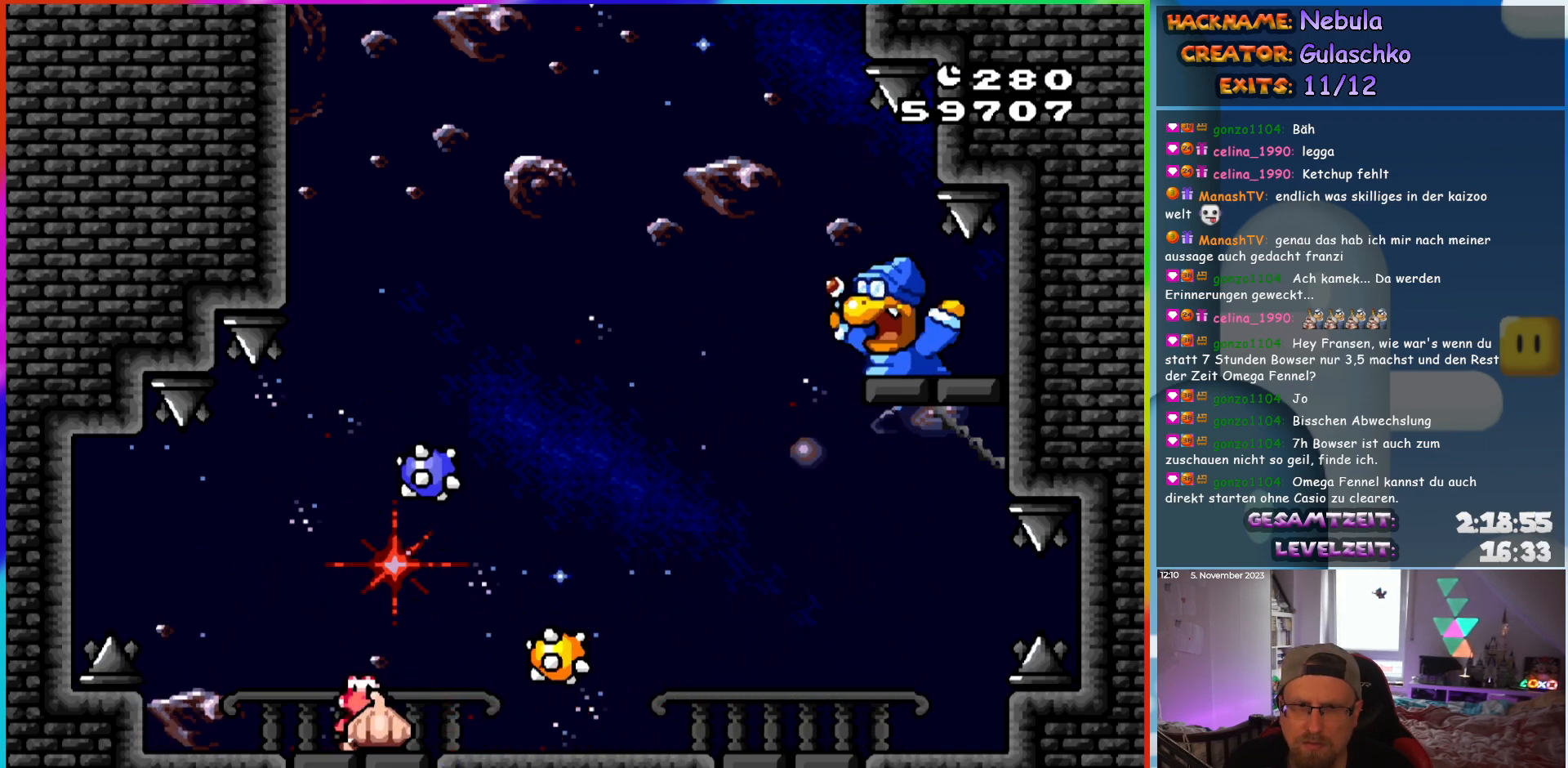
{"buttons": ["Y", "DPAD_RIGHT"], "events": [[100, "DPAD_LEFT", "up"], [133, "DPAD_RIGHT", "down"], [233, "DPAD_LEFT", "down"], [233, "DPAD_RIGHT", "up"], [367, "DPAD_LEFT", "up"], [383, "DPAD_RIGHT", "down"]]}
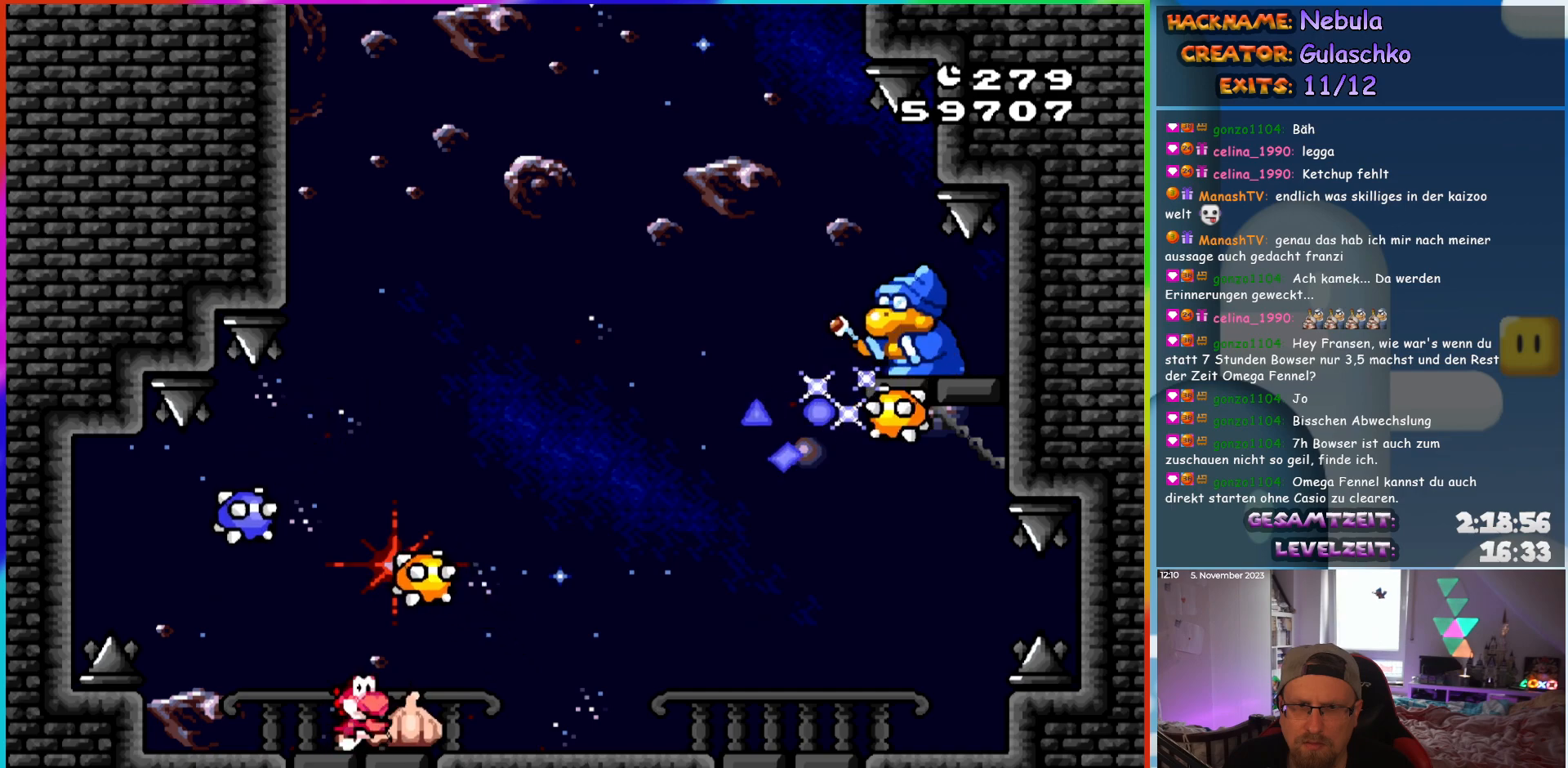
{"buttons": ["B", "Y", "DPAD_LEFT"], "events": [[217, "B", "down"], [383, "DPAD_RIGHT", "up"], [400, "Y", "up"], [433, "DPAD_LEFT", "down"], [500, "Y", "down"]]}
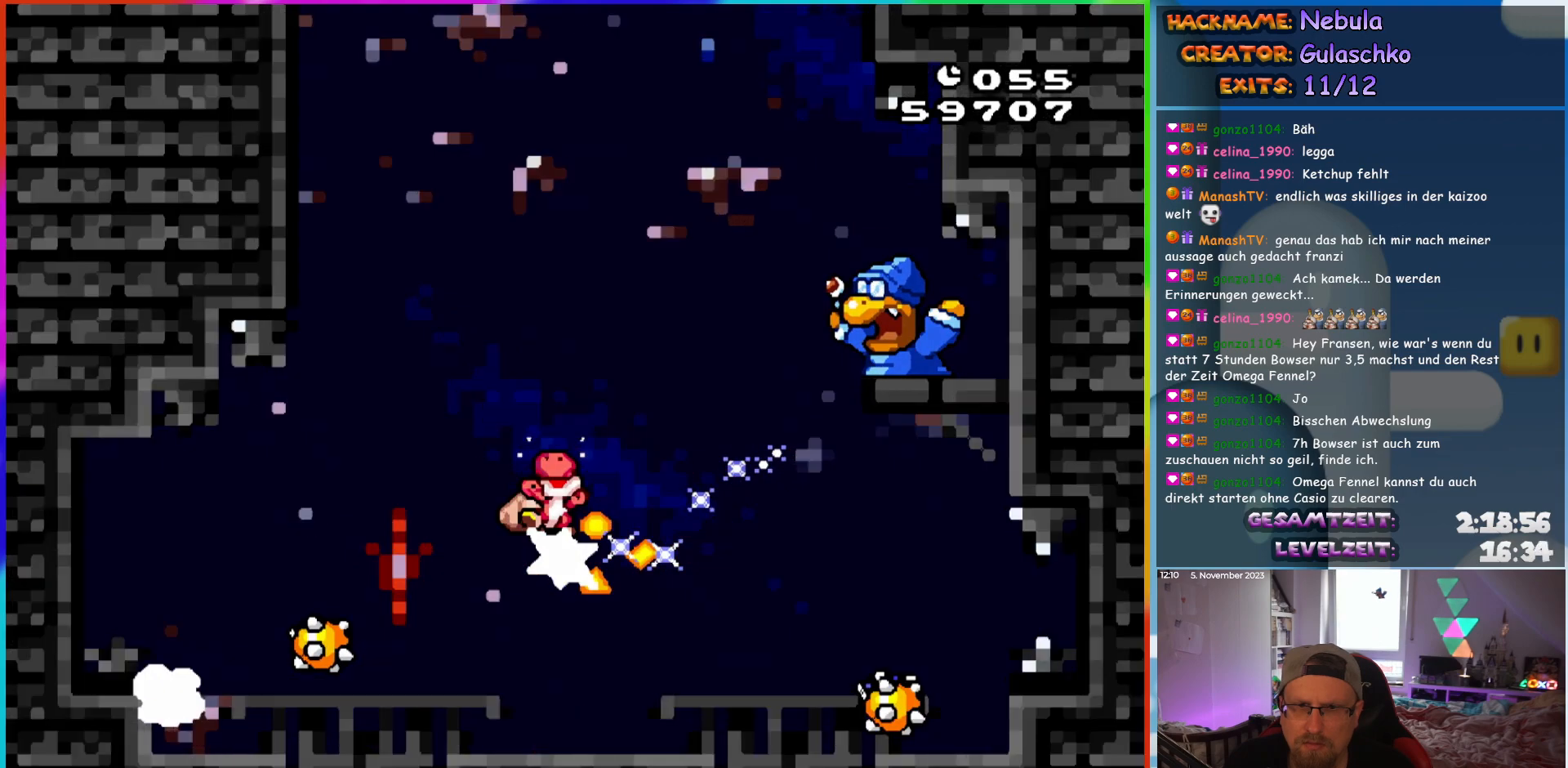
{"buttons": [], "events": [[233, "DPAD_LEFT", "up"], [250, "Y", "up"], [267, "B", "up"]]}
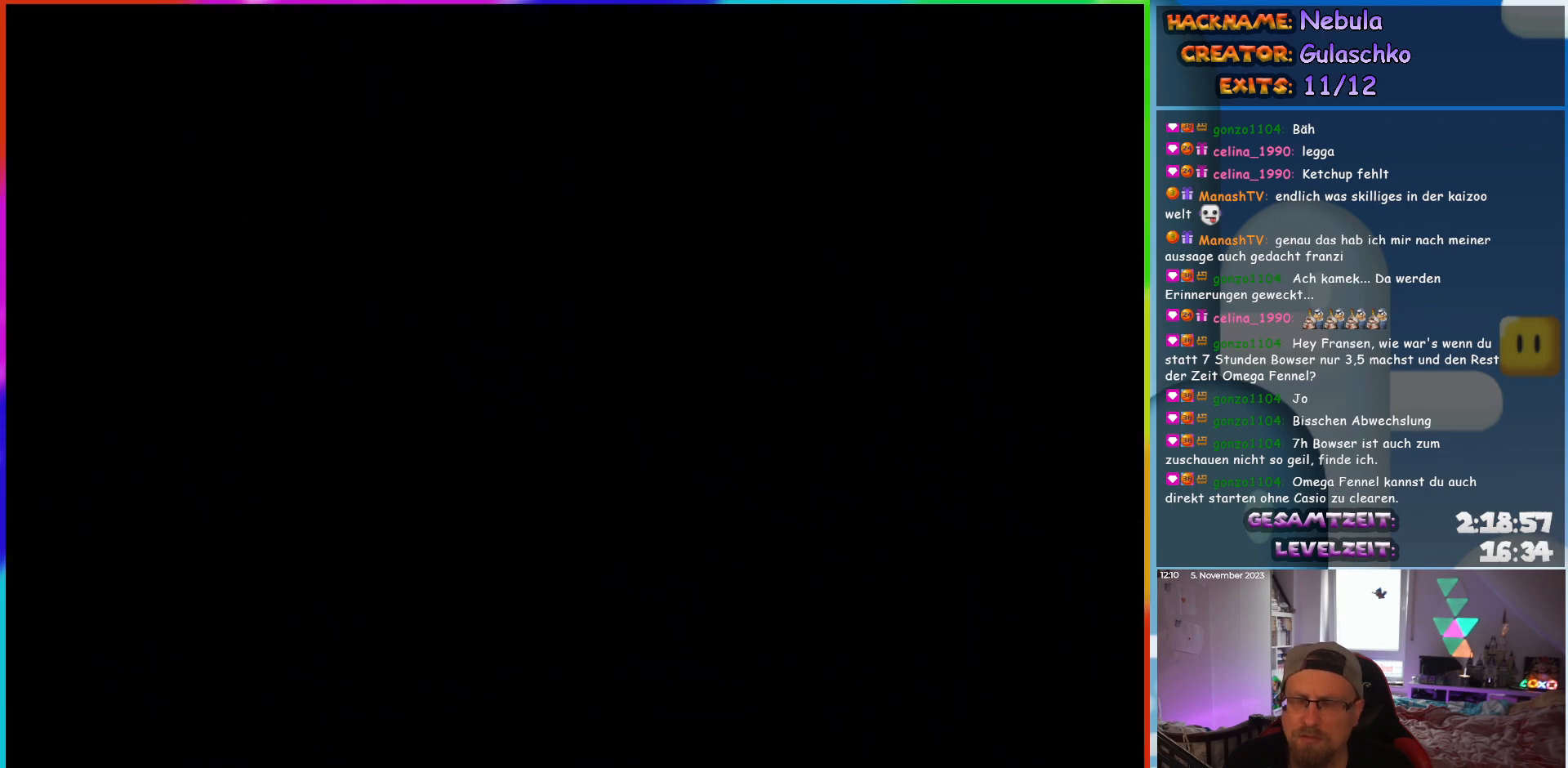
{"buttons": [], "events": []}
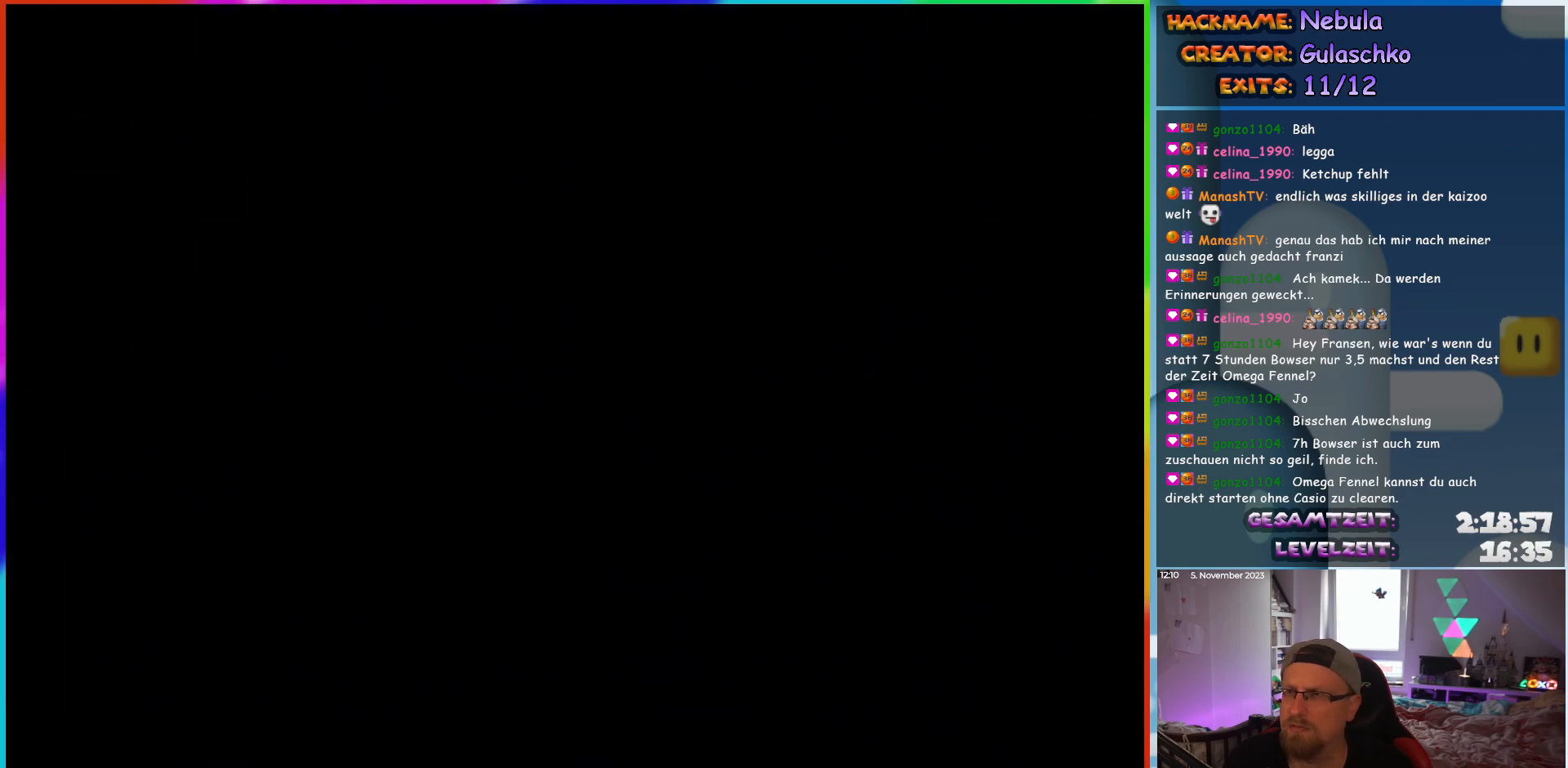
{"buttons": [], "events": []}
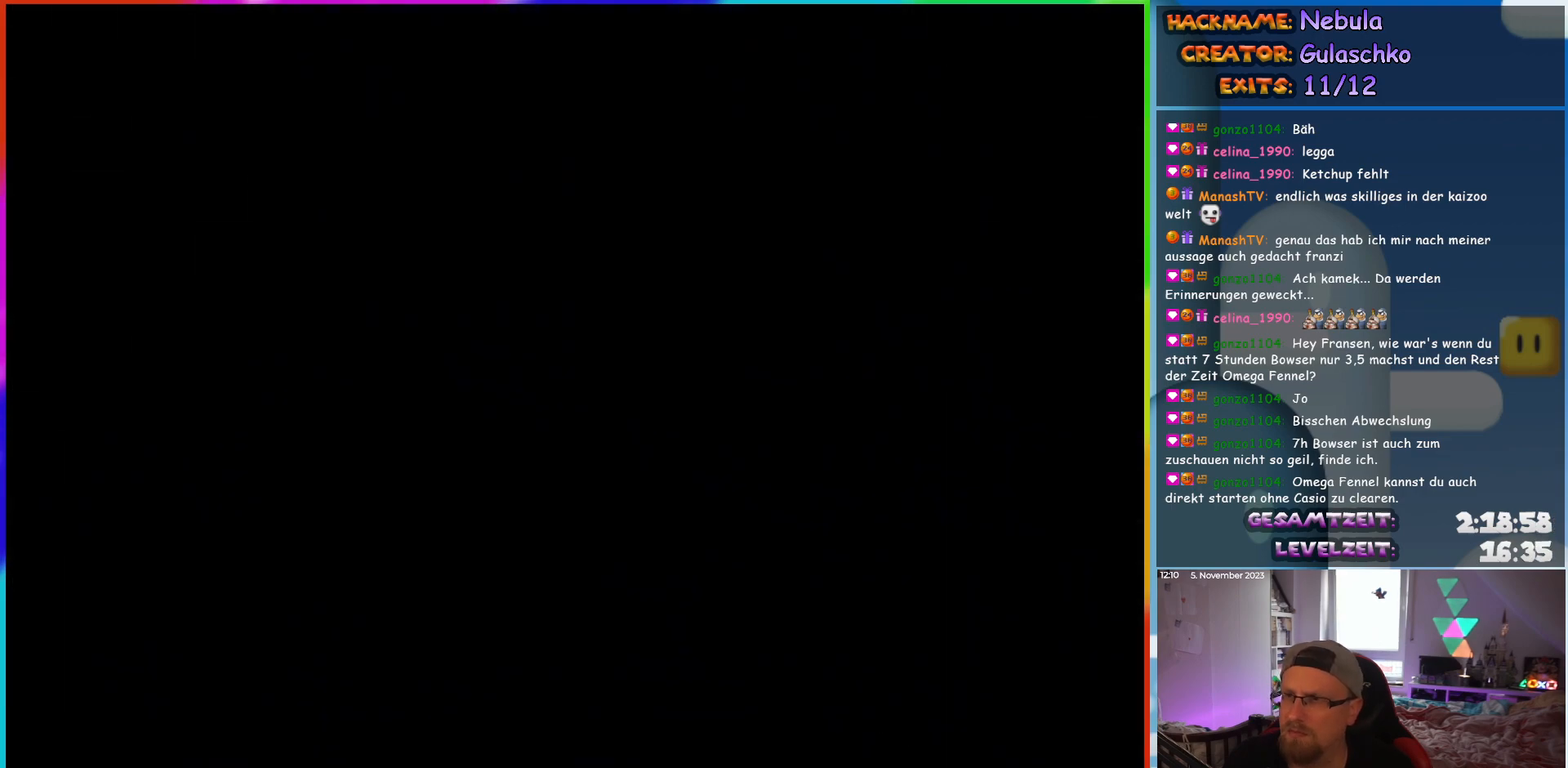
{"buttons": [], "events": []}
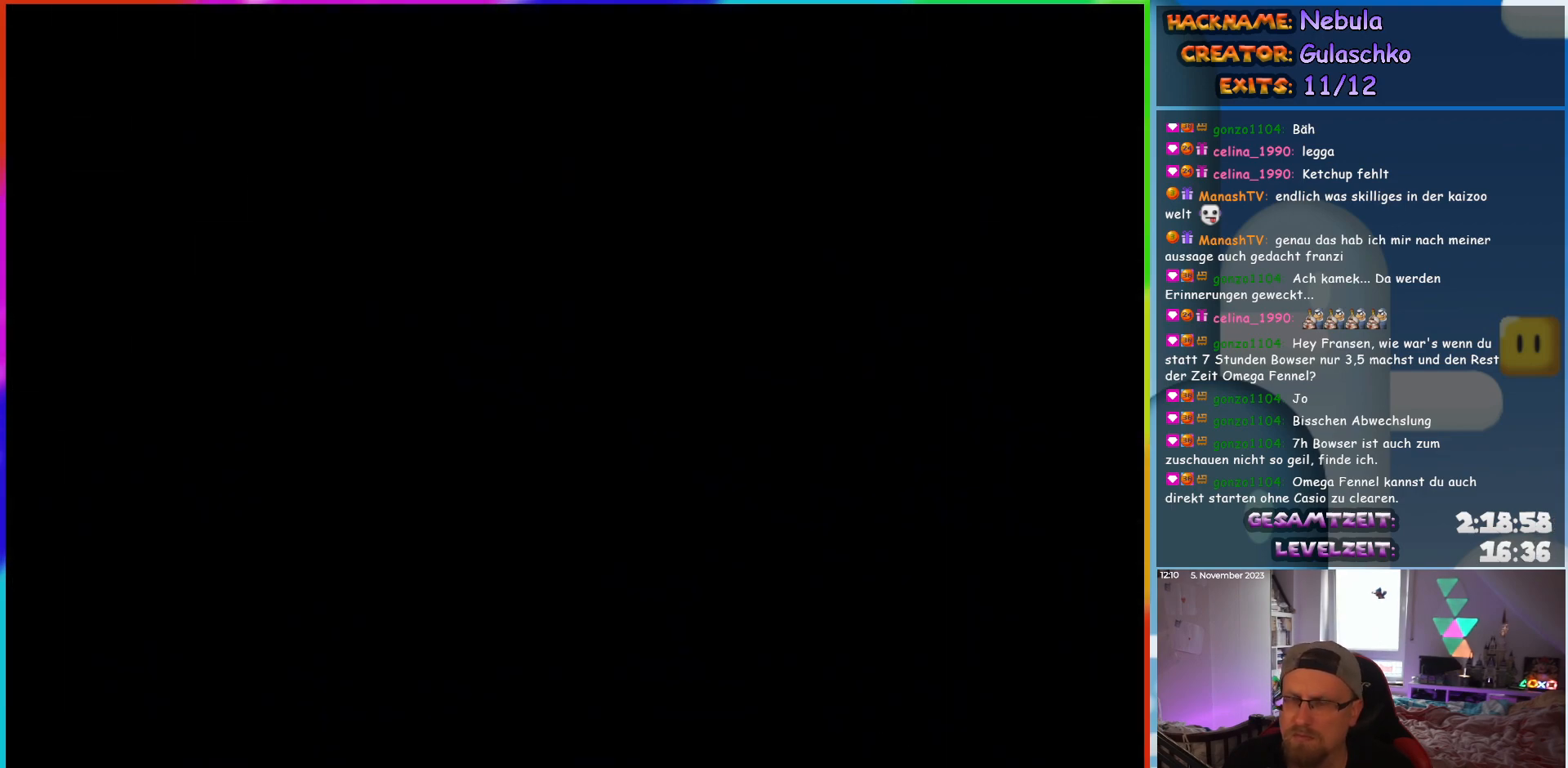
{"buttons": [], "events": []}
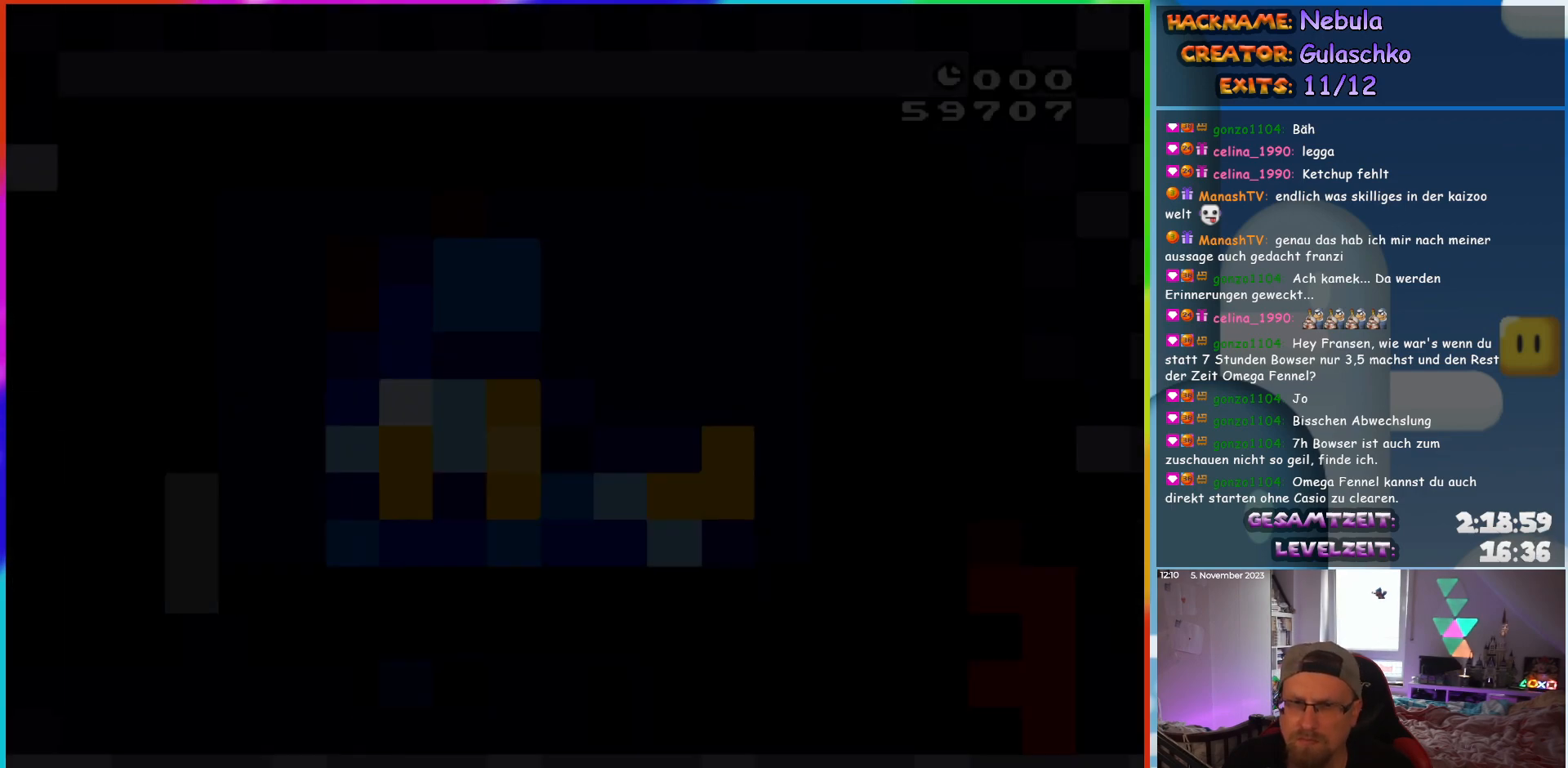
{"buttons": ["Y", "DPAD_RIGHT"], "events": [[167, "Y", "down"], [400, "DPAD_RIGHT", "down"]]}
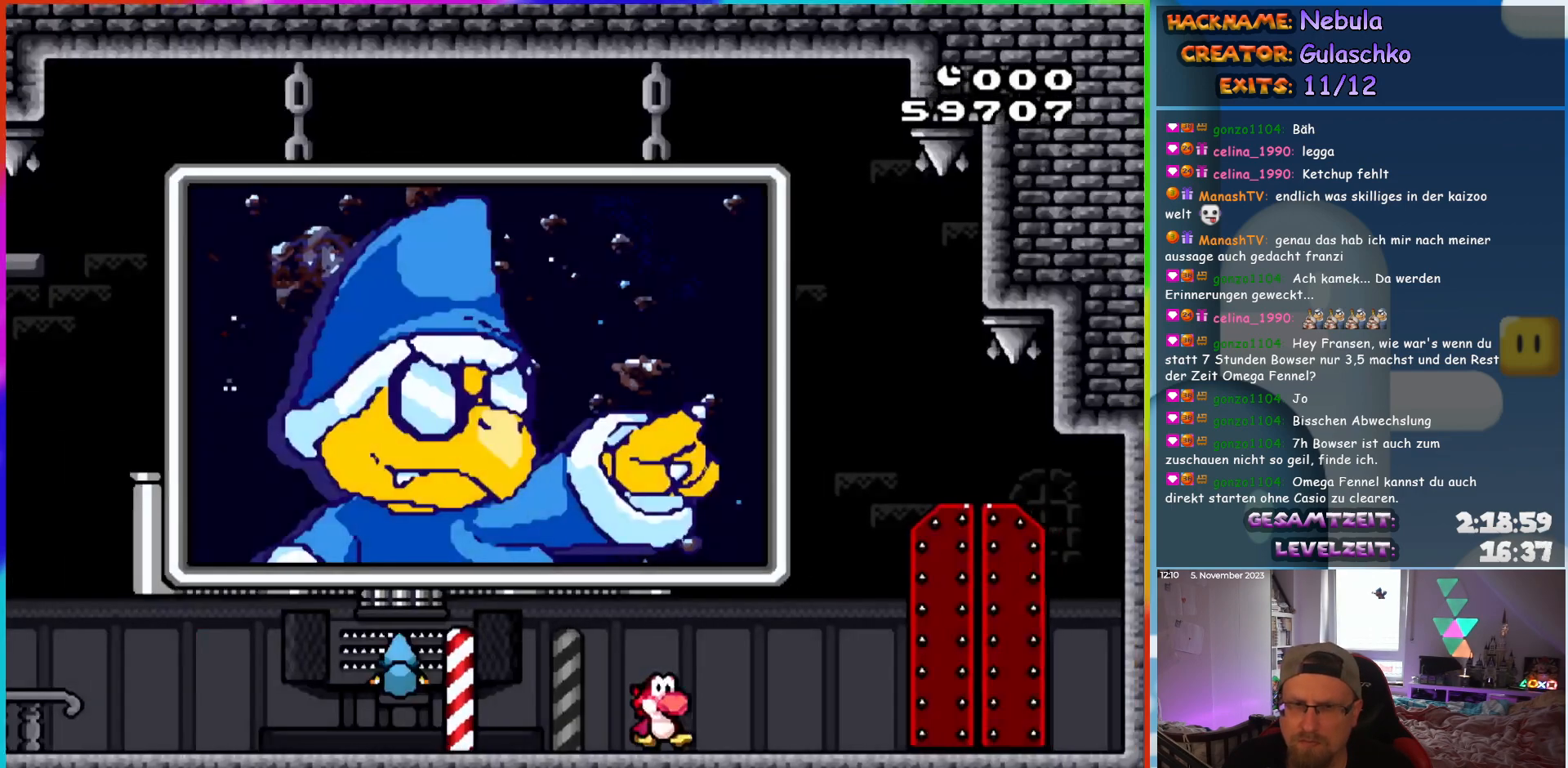
{"buttons": ["Y"], "events": [[483, "DPAD_RIGHT", "up"]]}
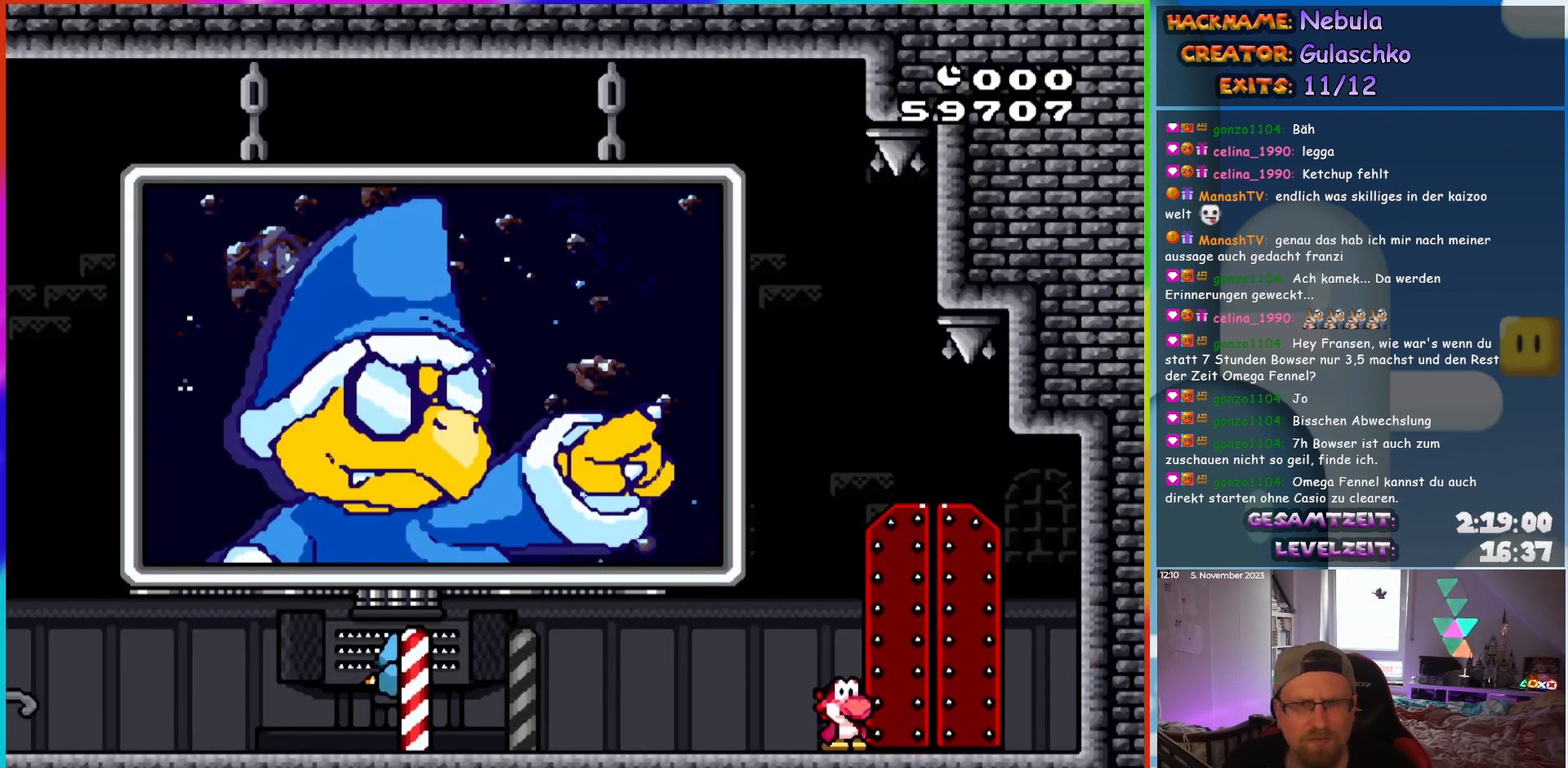
{"buttons": [], "events": [[483, "Y", "up"]]}
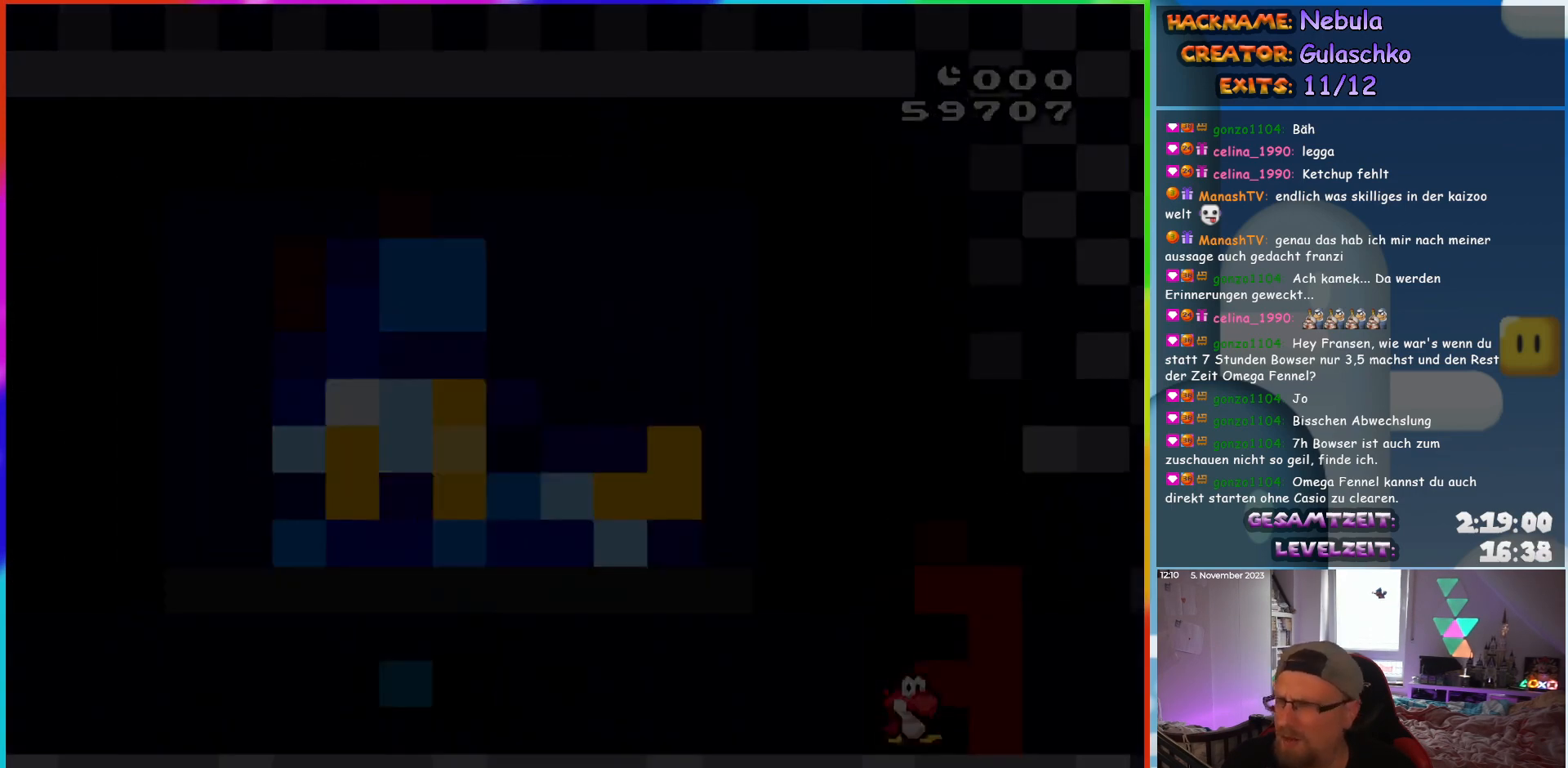
{"buttons": [], "events": []}
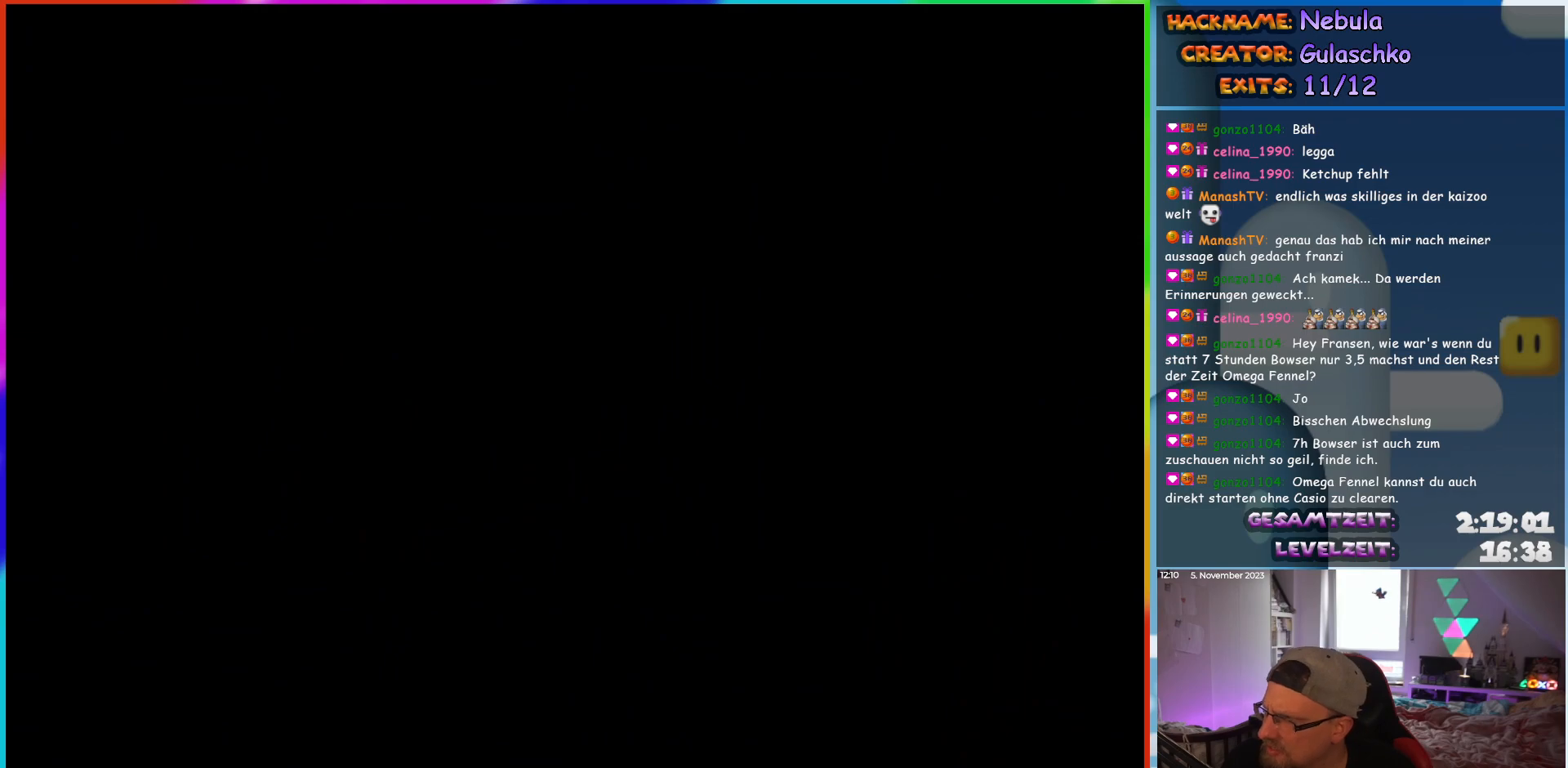
{"buttons": [], "events": []}
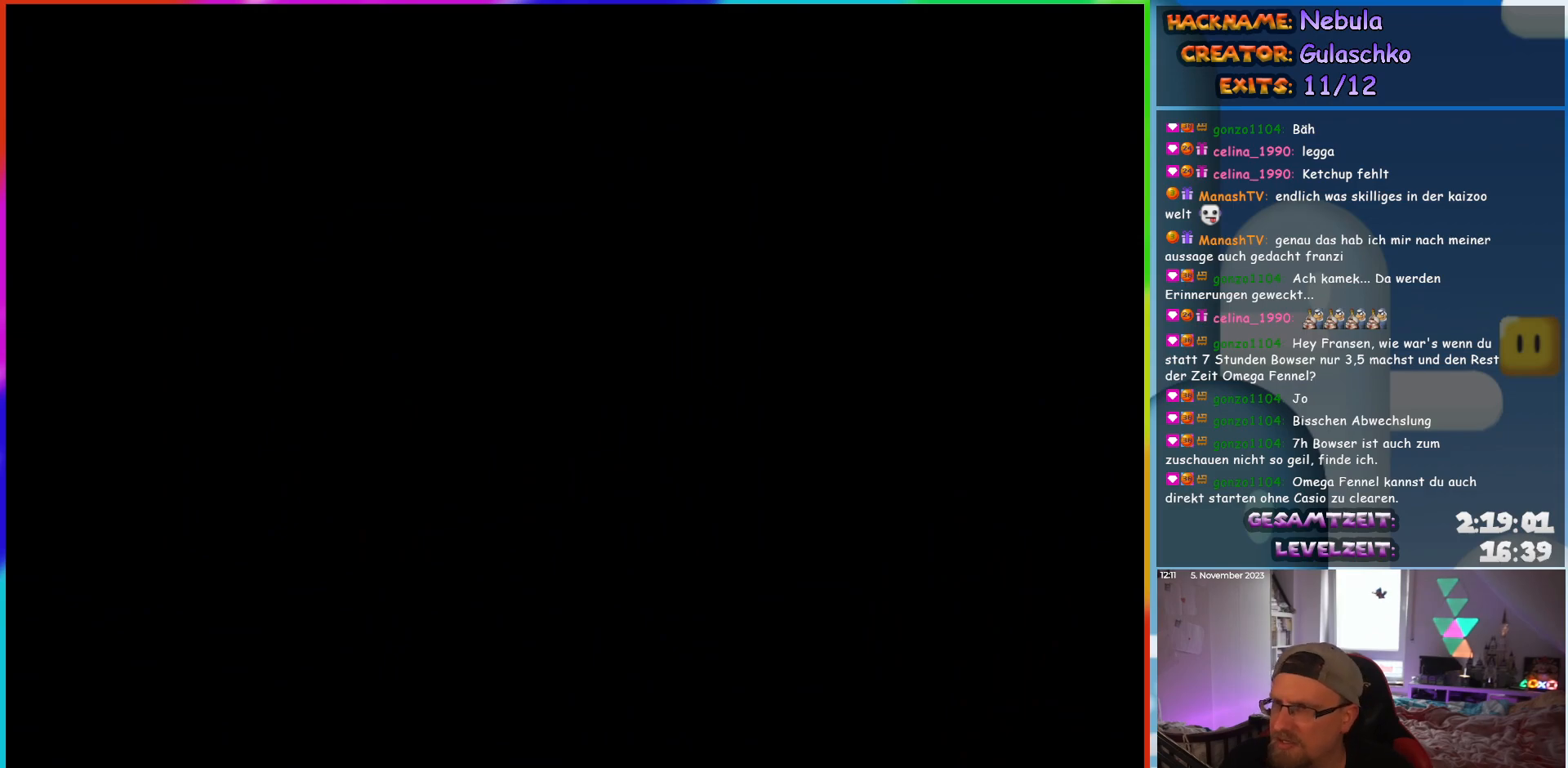
{"buttons": [], "events": []}
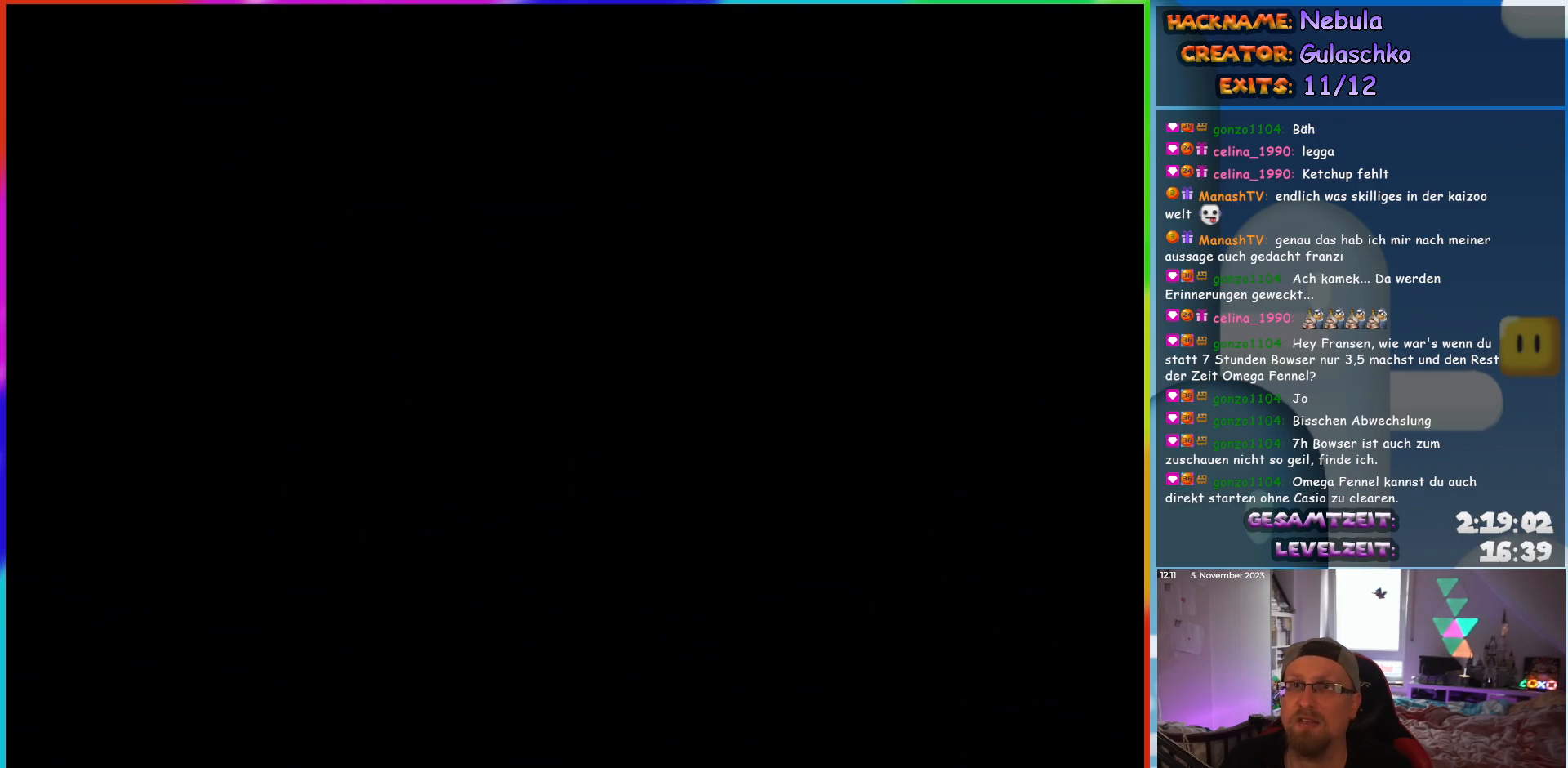
{"buttons": ["Y"], "events": [[333, "Y", "down"]]}
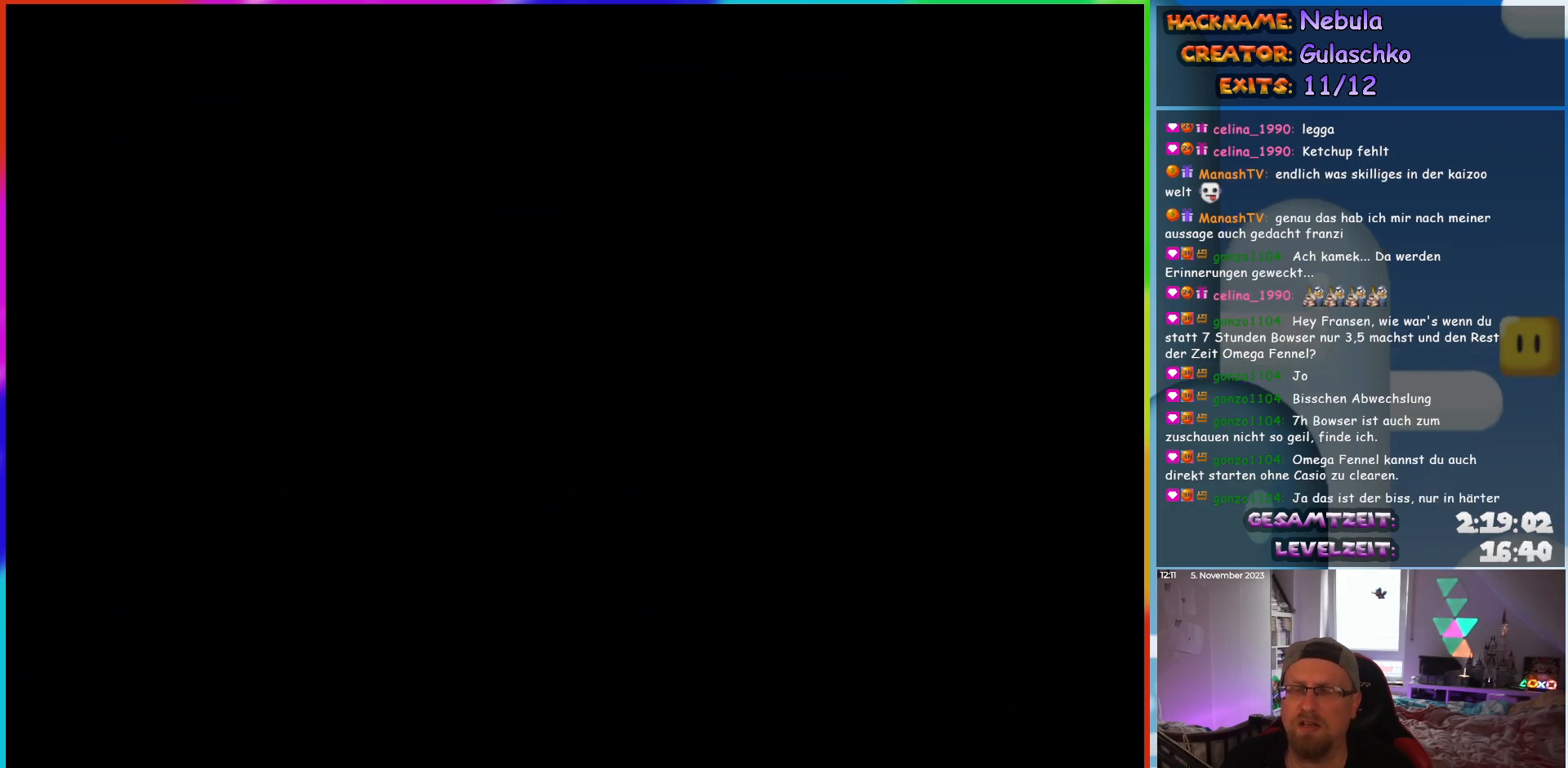
{"buttons": ["Y", "DPAD_RIGHT"], "events": [[33, "DPAD_RIGHT", "down"]]}
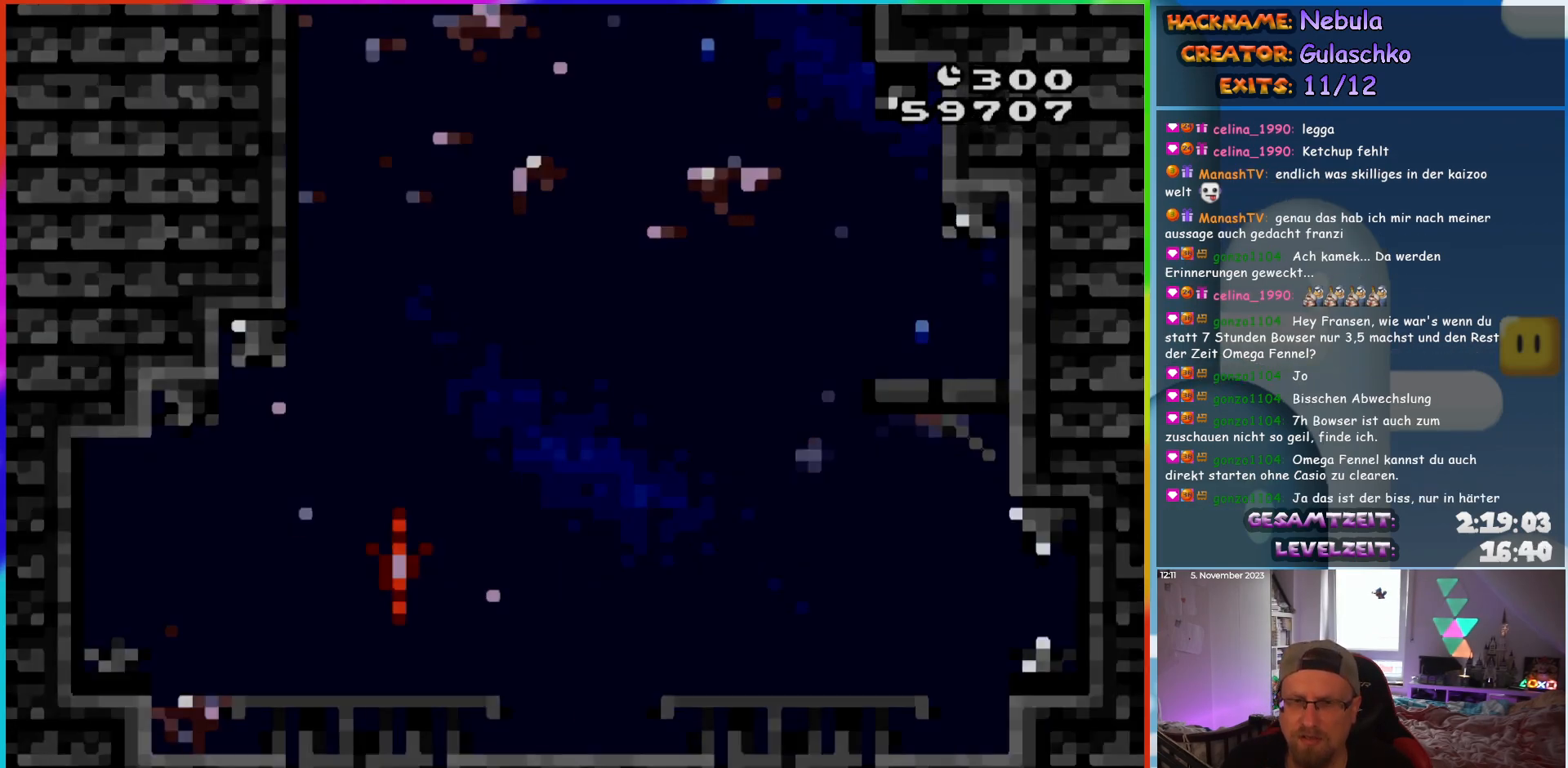
{"buttons": ["Y", "DPAD_LEFT"], "events": [[383, "DPAD_RIGHT", "up"], [467, "DPAD_LEFT", "down"]]}
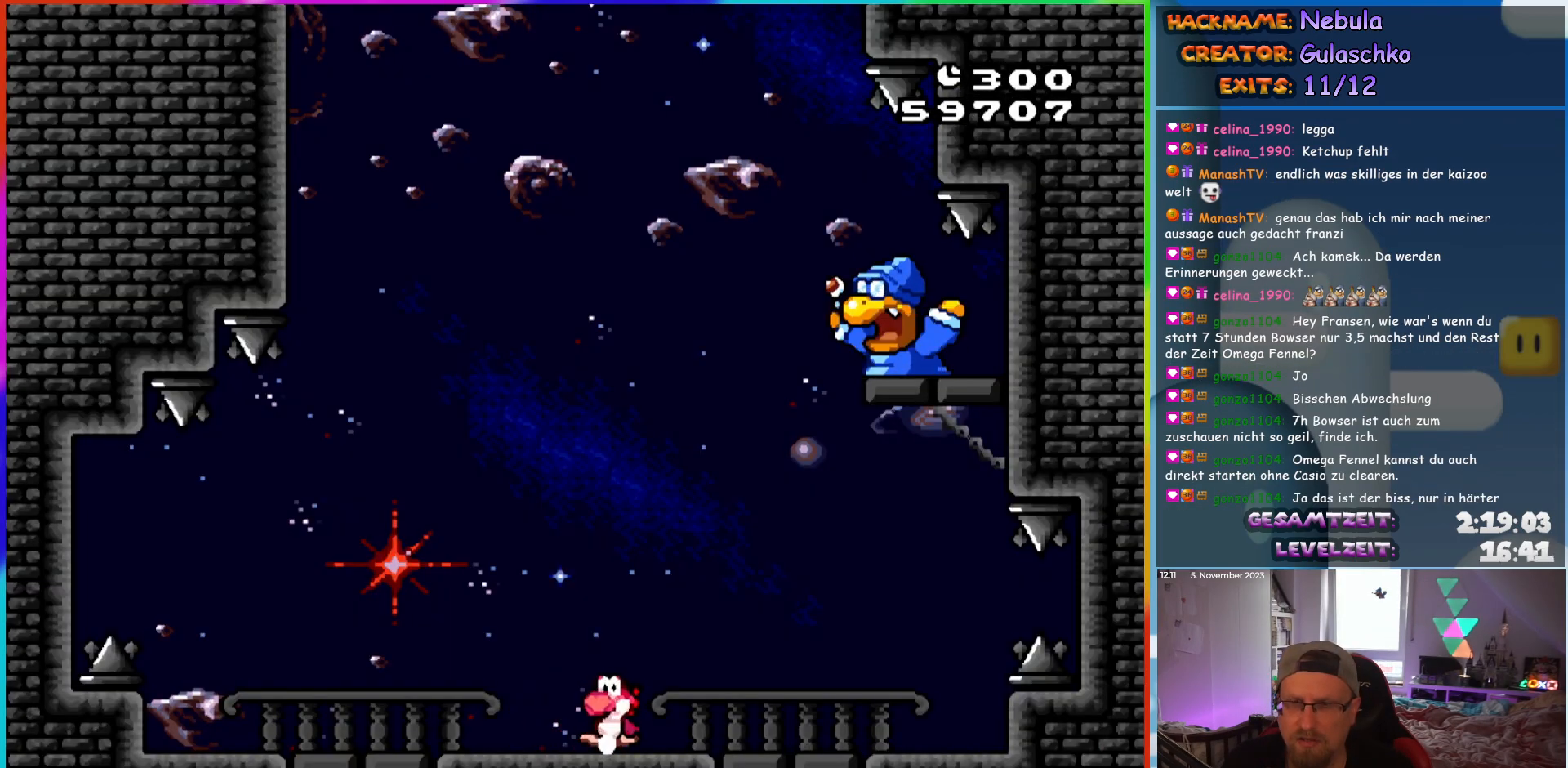
{"buttons": ["Y"], "events": [[100, "DPAD_LEFT", "up"]]}
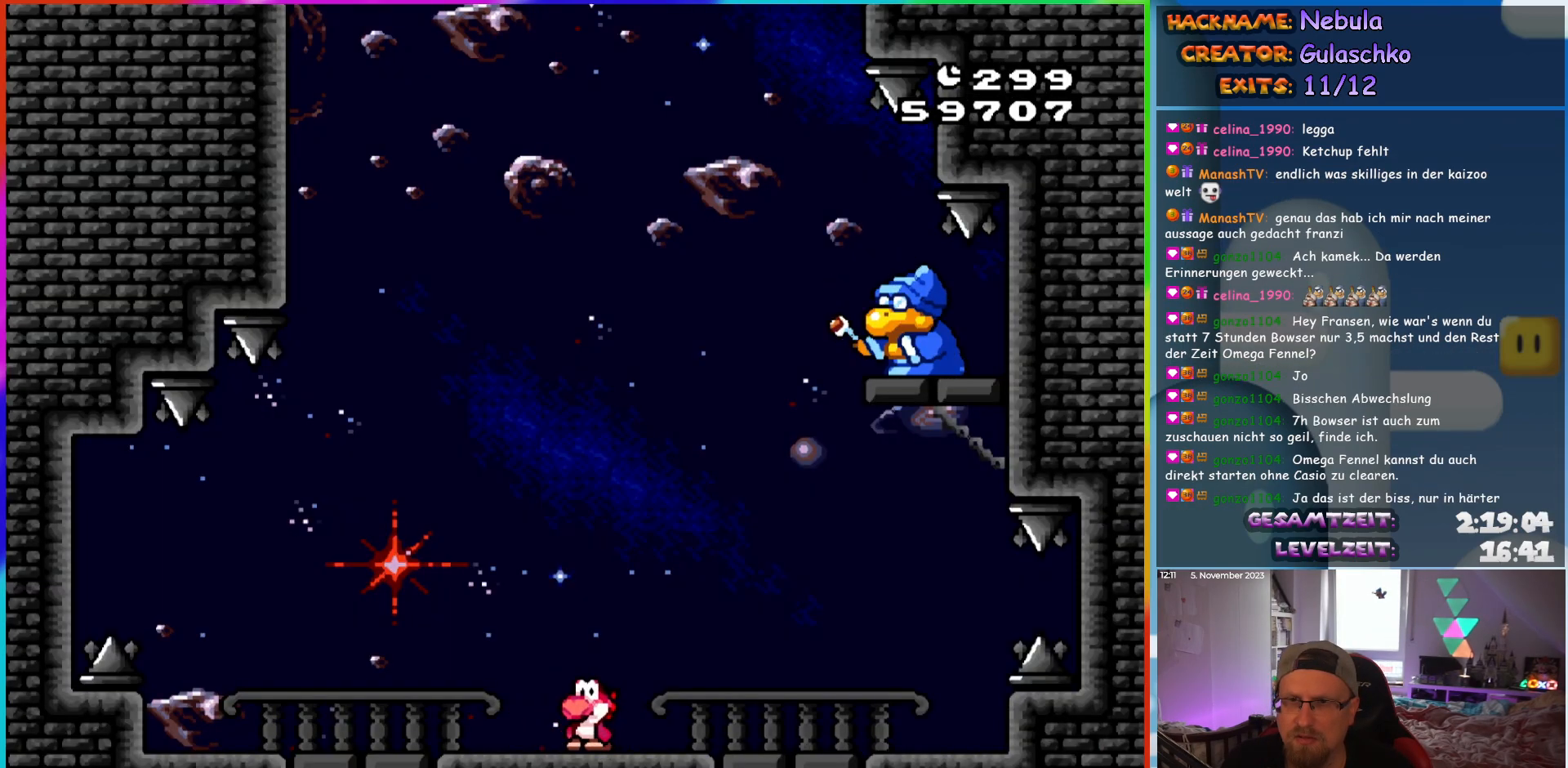
{"buttons": ["Y"], "events": []}
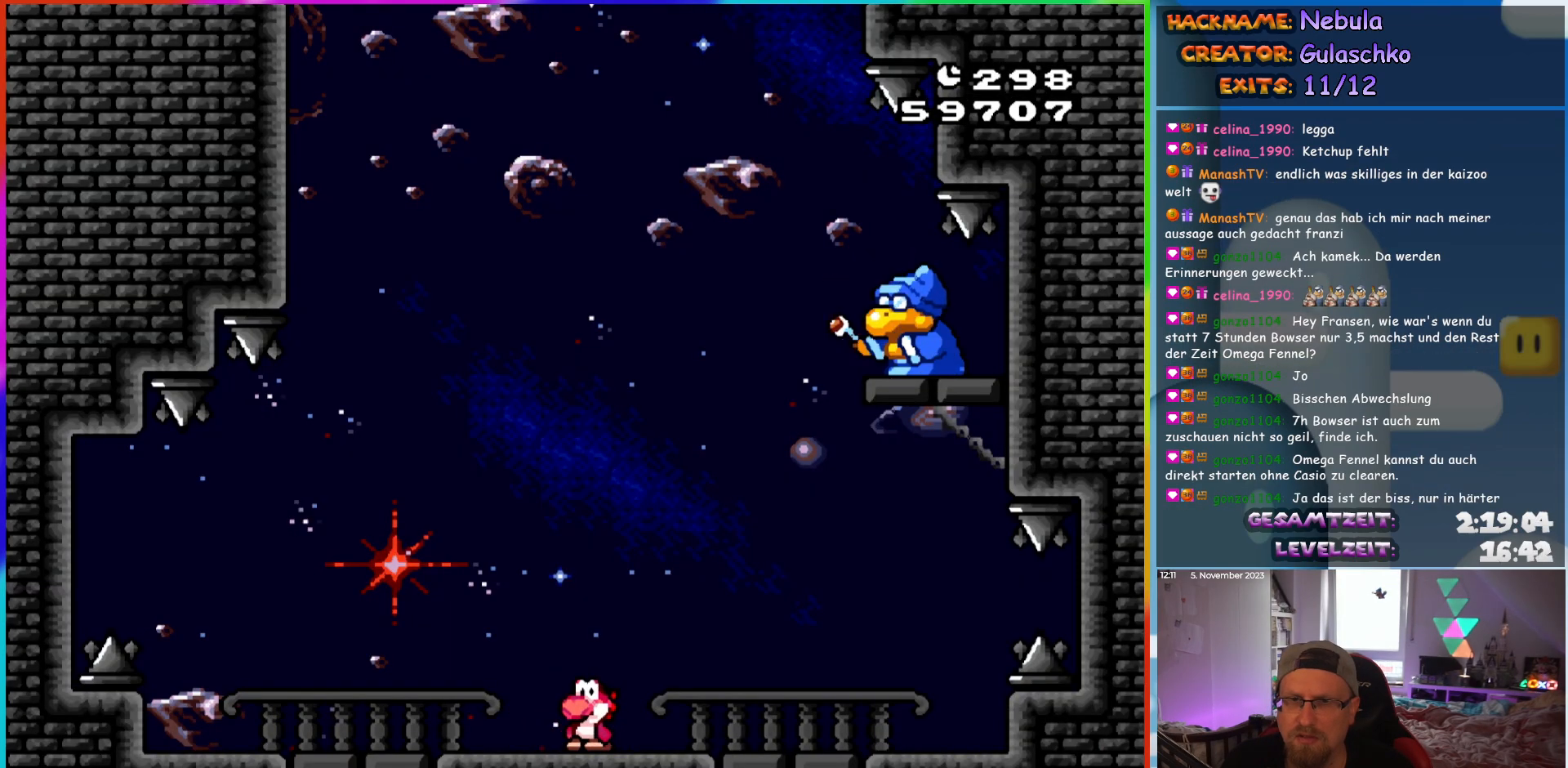
{"buttons": ["Y"], "events": []}
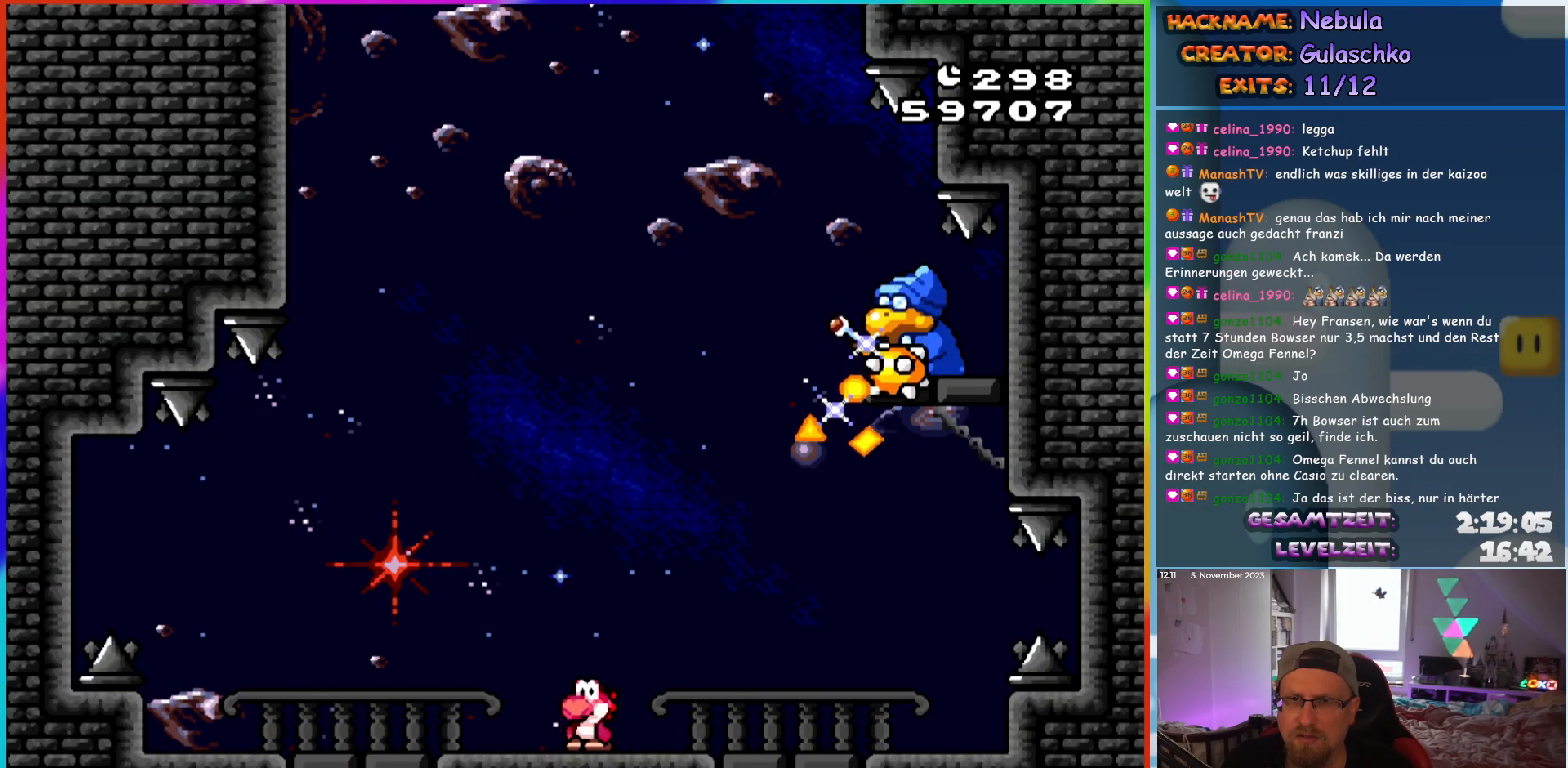
{"buttons": ["B", "Y", "DPAD_LEFT"], "events": [[267, "DPAD_LEFT", "down"], [500, "B", "down"]]}
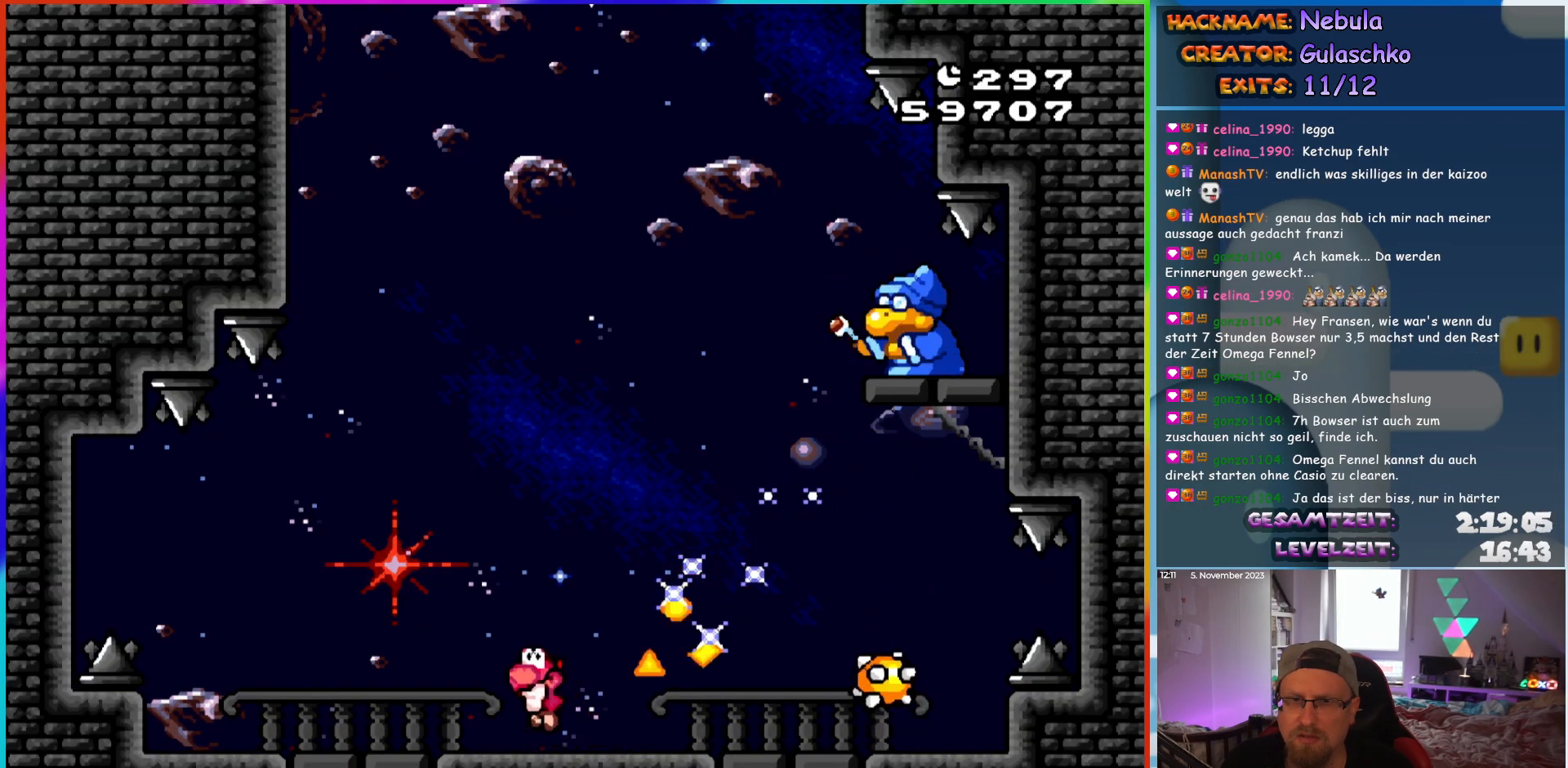
{"buttons": ["Y", "DPAD_LEFT"], "events": [[67, "DPAD_LEFT", "up"], [100, "DPAD_RIGHT", "down"], [433, "DPAD_RIGHT", "up"], [467, "B", "up"], [467, "DPAD_LEFT", "down"]]}
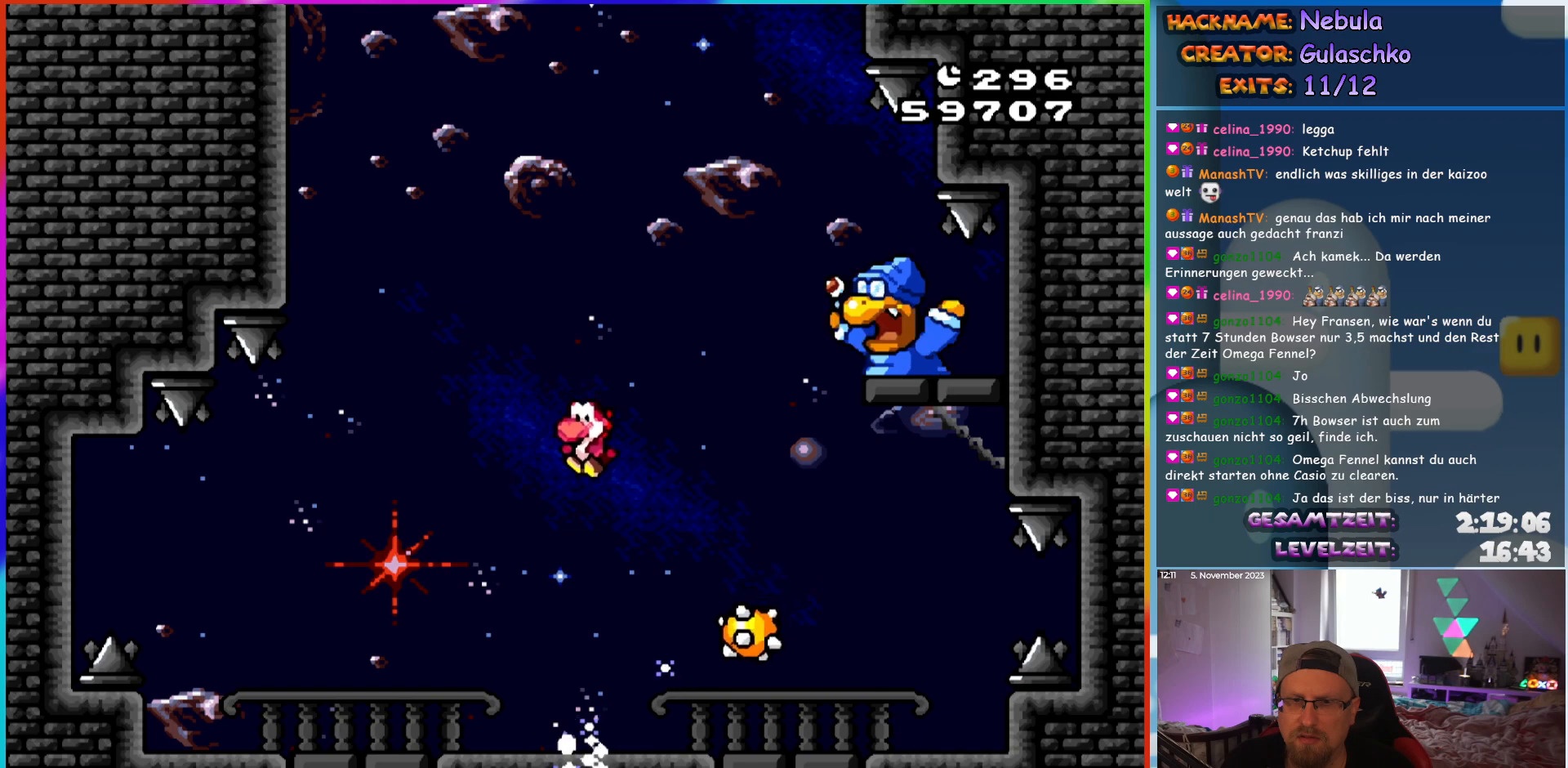
{"buttons": ["Y", "DPAD_RIGHT"], "events": [[133, "DPAD_LEFT", "up"], [233, "DPAD_RIGHT", "down"]]}